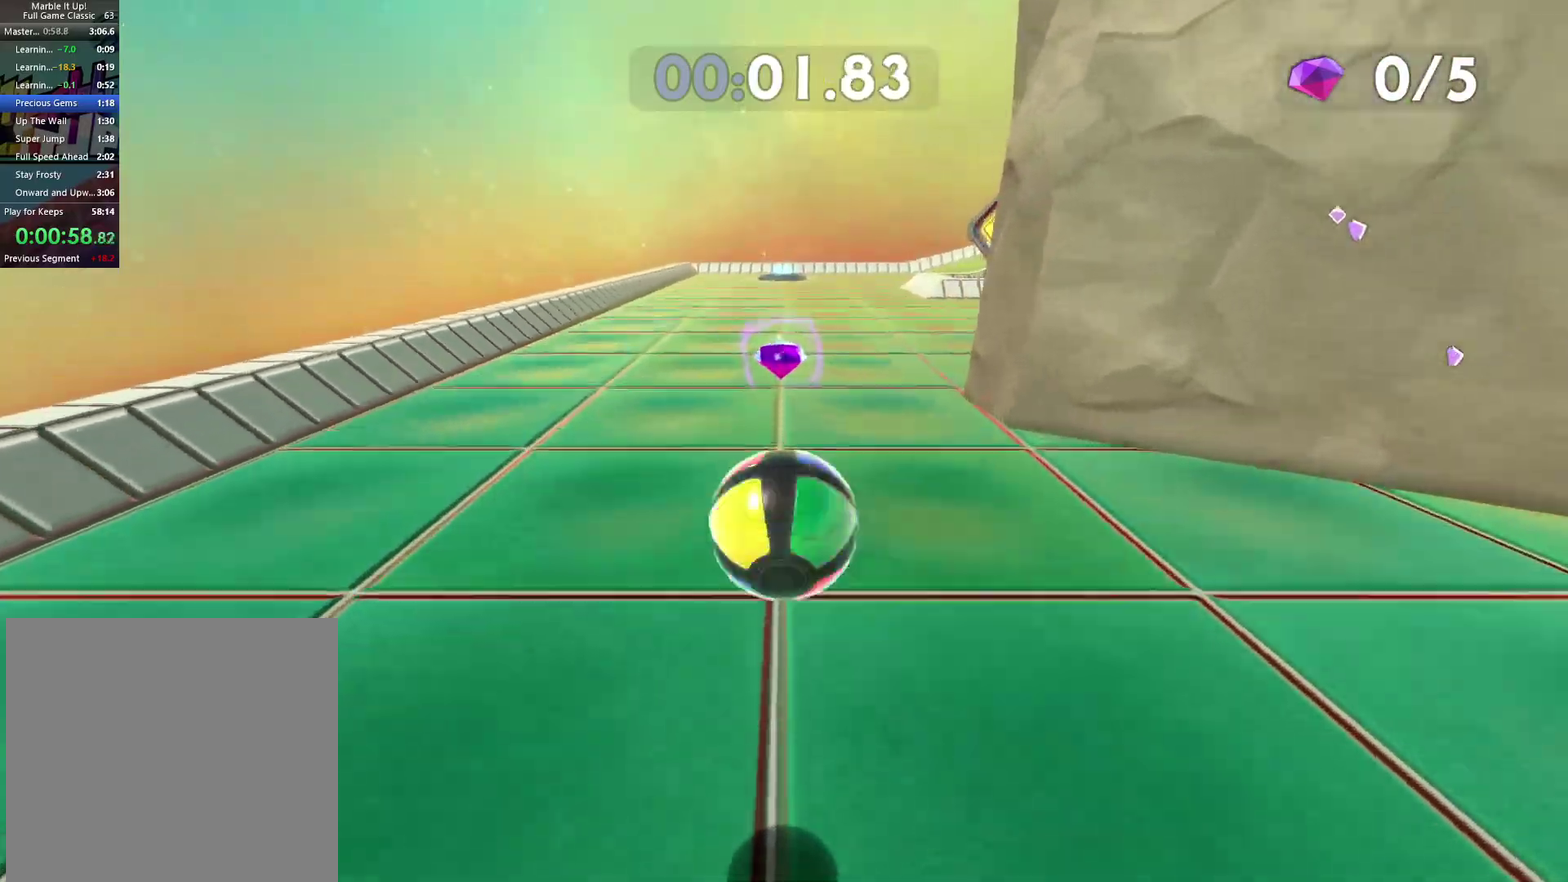
Gameplay with a controller (Xbox layout); each line is a JSON object with the inputs held at the frame after it. "events" lists button and stick changes between this image and that frame as [ms after this image, input, new state], when the widget could be followed in between.
{"buttons": [], "left_stick": "up", "right_stick": "center", "events": [[333, "right_stick", "right"], [417, "right_stick", "center"]]}
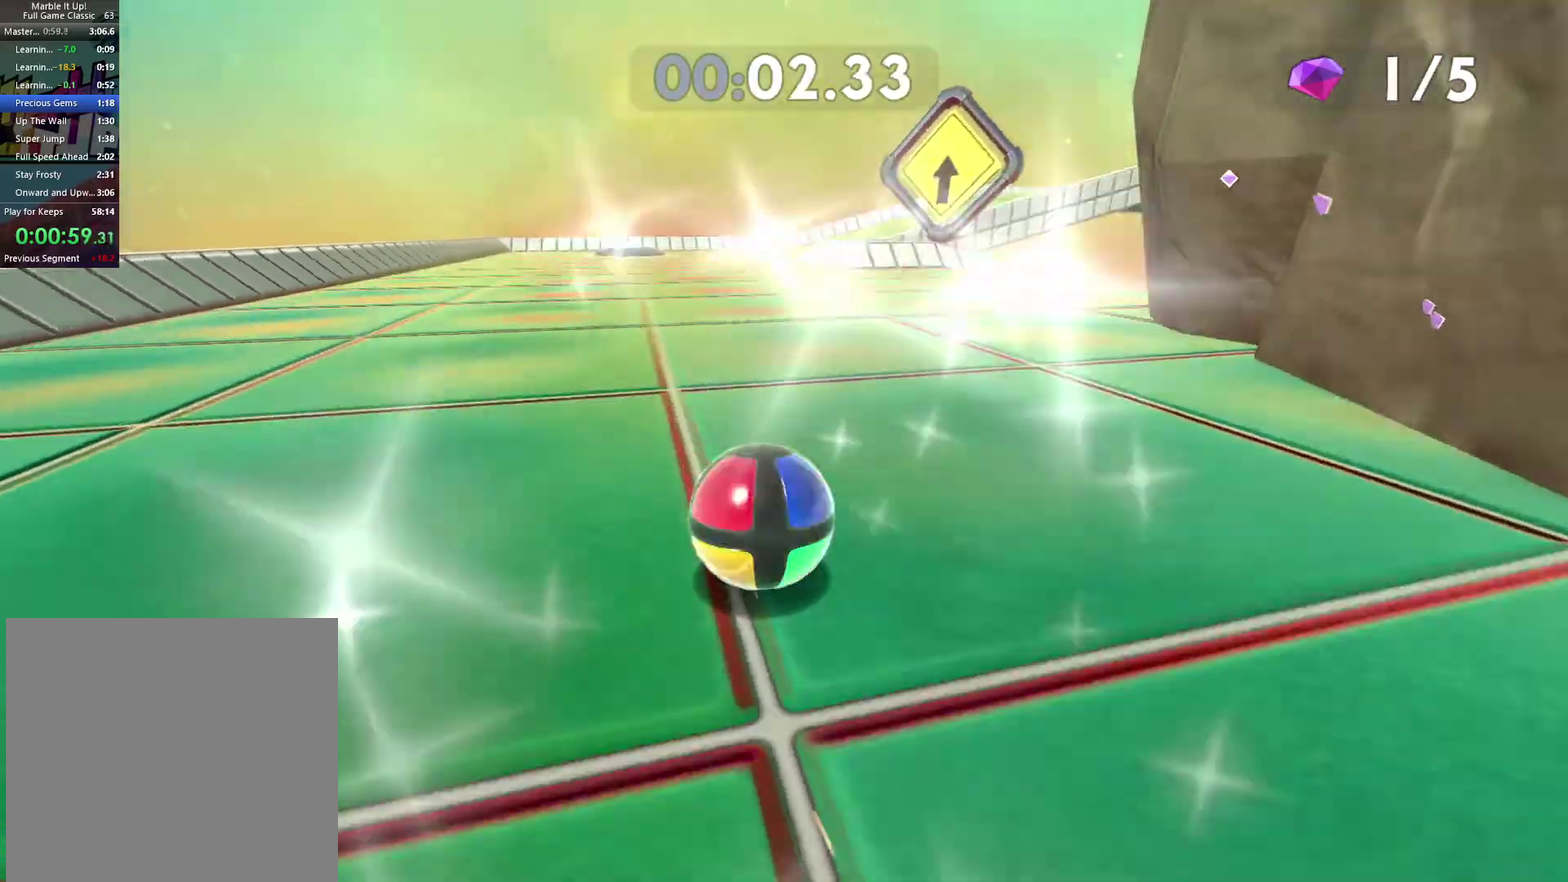
{"buttons": [], "left_stick": "up", "right_stick": "center", "events": [[233, "right_stick", "right"], [333, "right_stick", "center"]]}
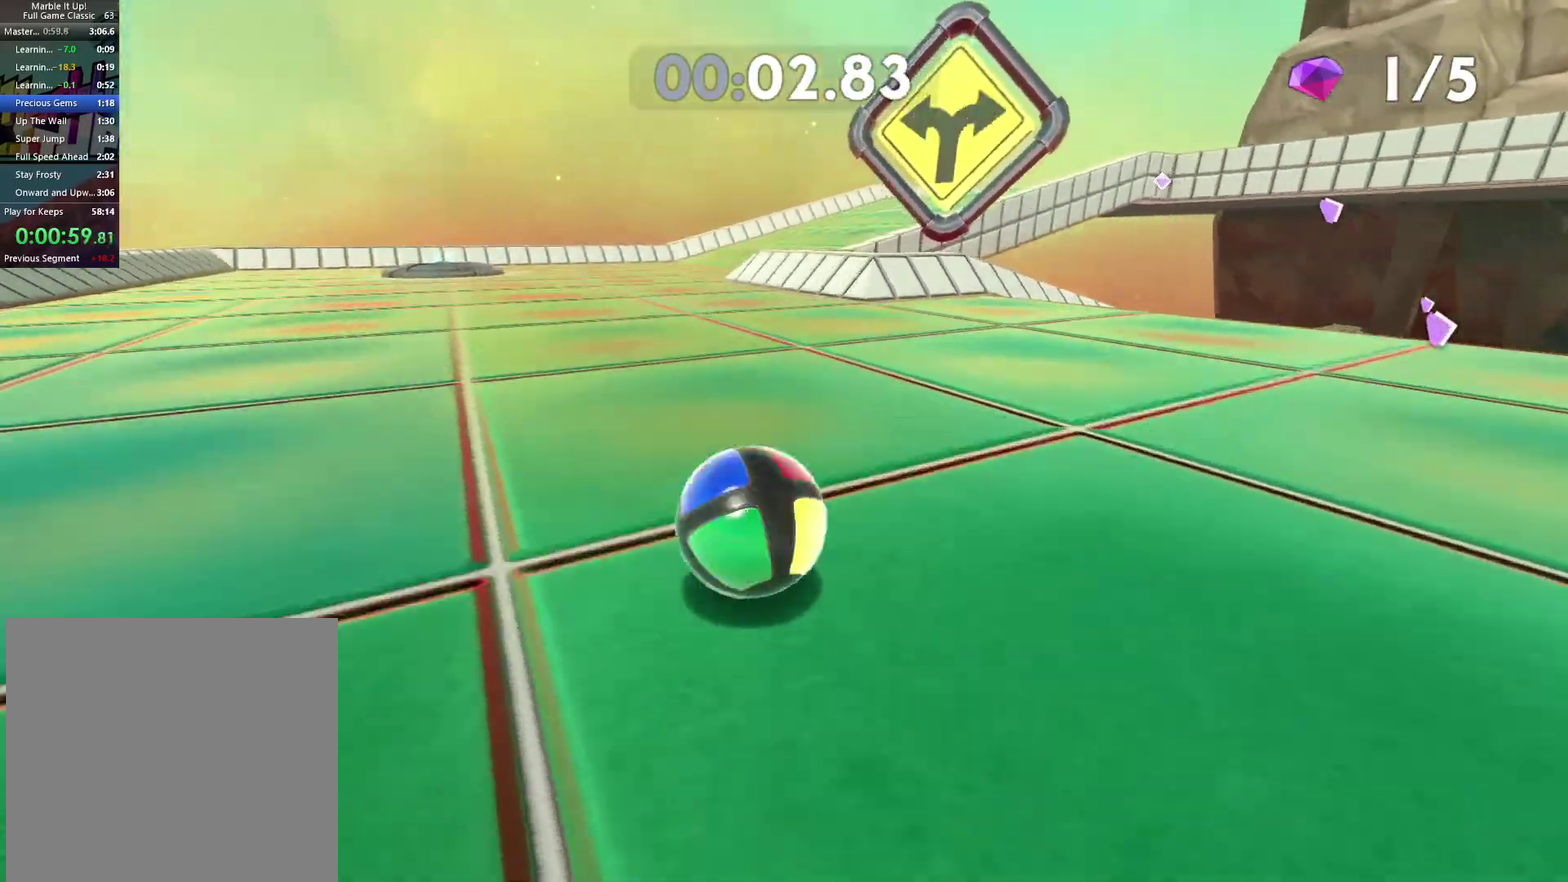
{"buttons": [], "left_stick": "up-right", "right_stick": "center", "events": [[317, "right_stick", "right"], [367, "left_stick", "up-right"], [400, "right_stick", "center"]]}
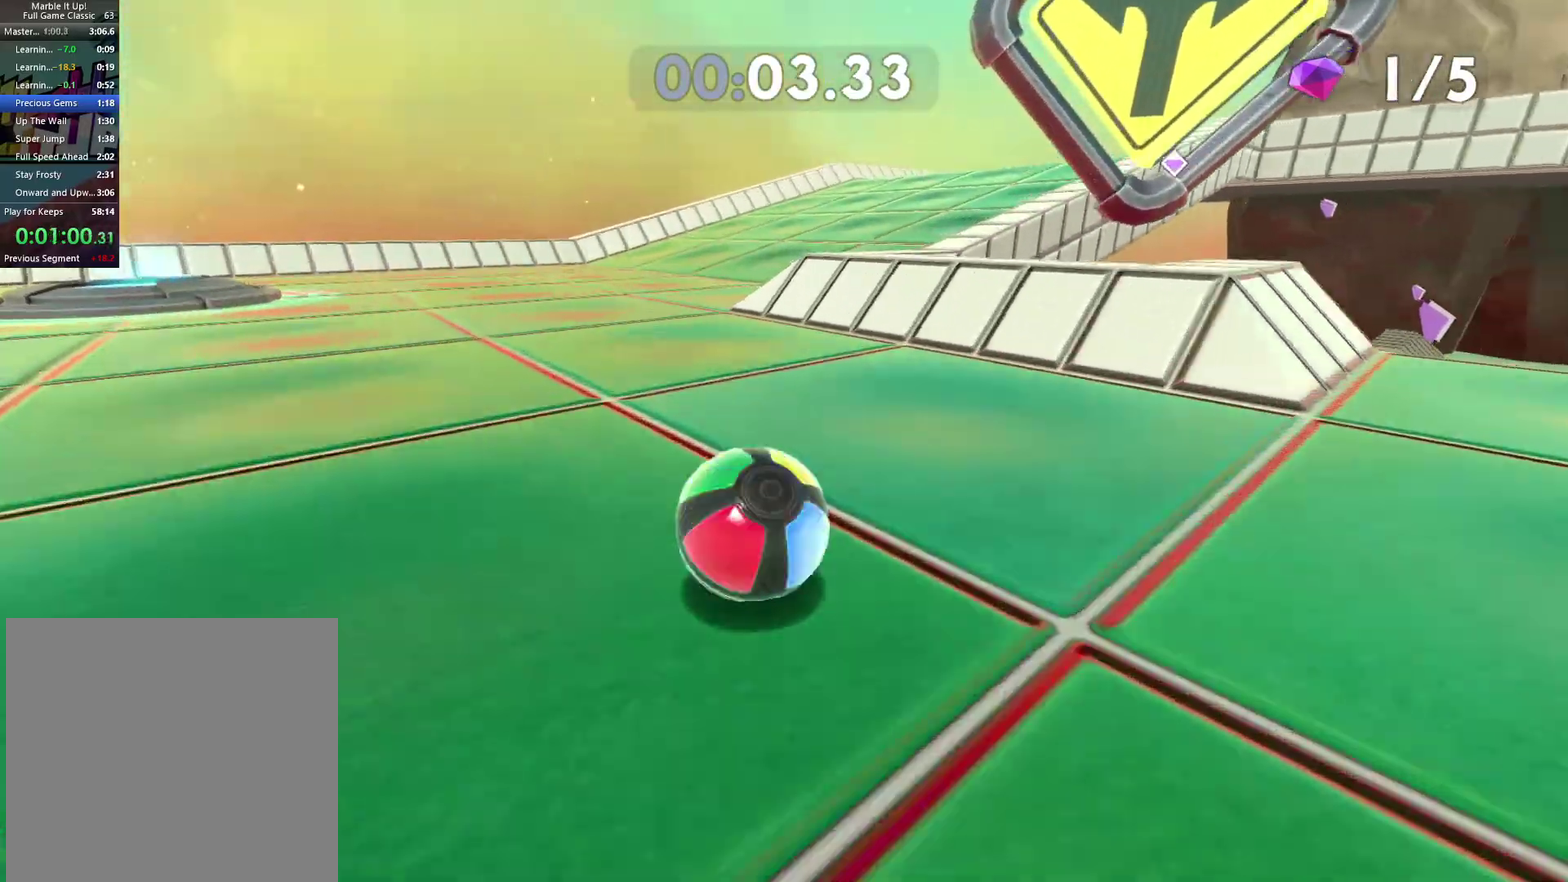
{"buttons": [], "left_stick": "up-right", "right_stick": "right", "events": [[200, "right_stick", "right"], [317, "right_stick", "center"], [483, "right_stick", "right"]]}
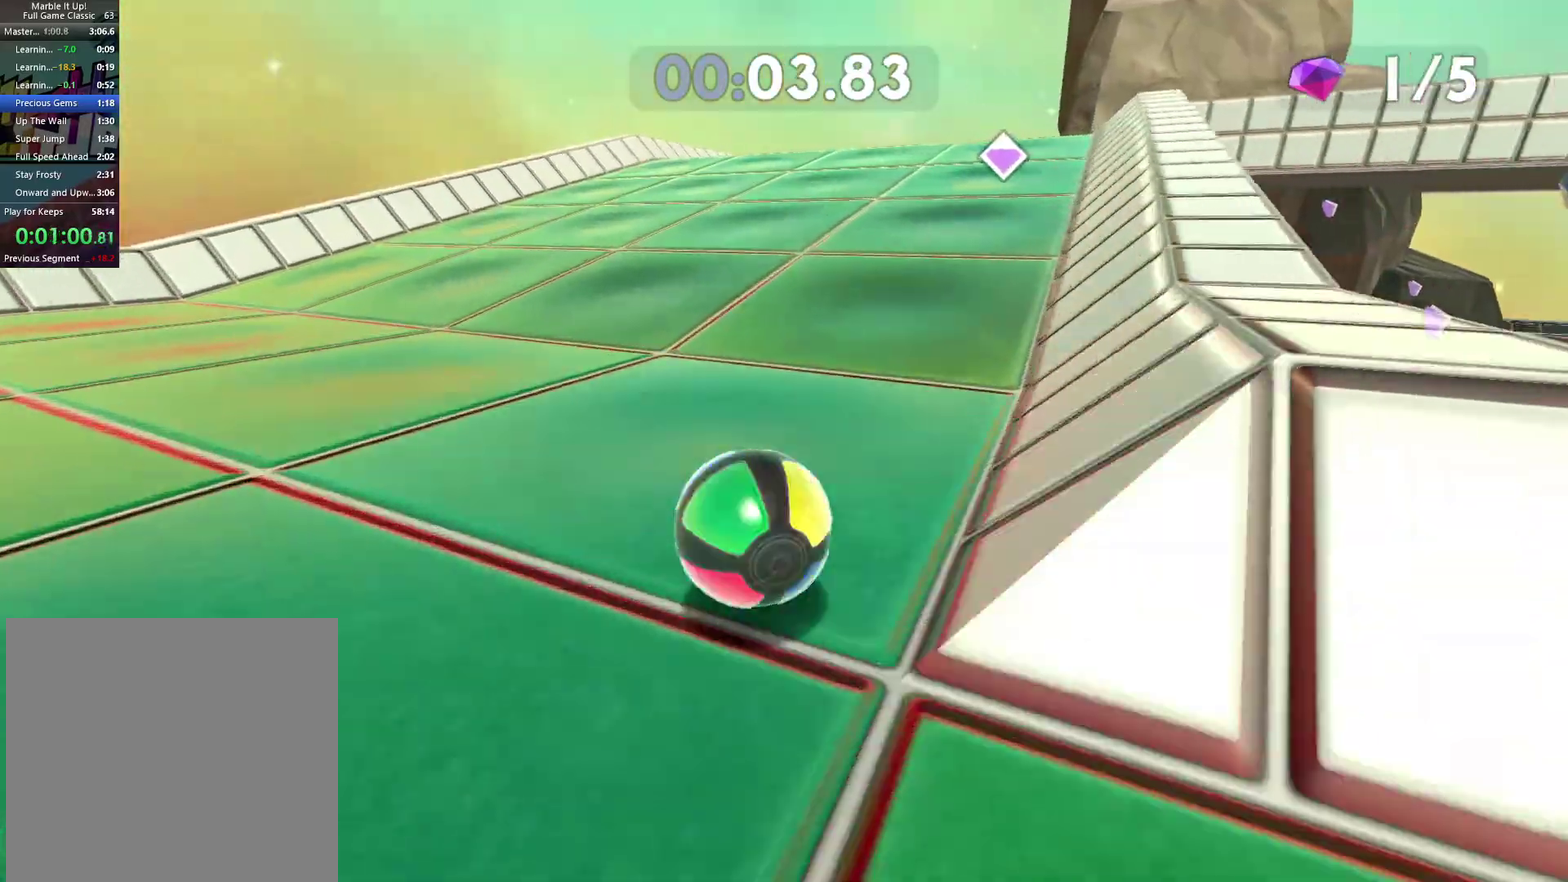
{"buttons": [], "left_stick": "up-right", "right_stick": "center", "events": [[83, "right_stick", "center"], [333, "right_stick", "right"], [483, "right_stick", "center"]]}
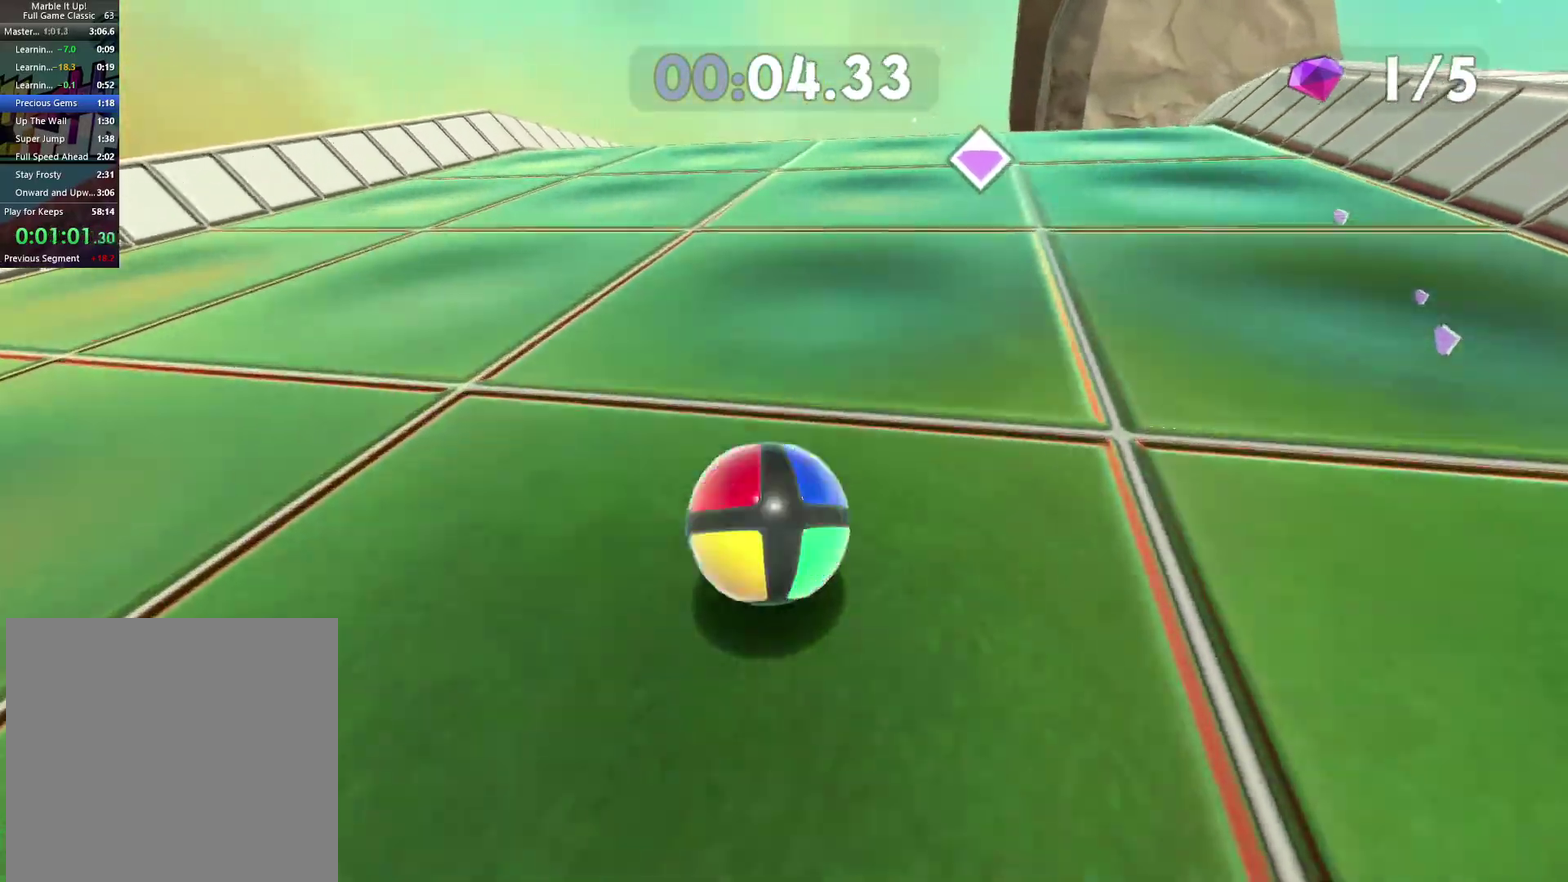
{"buttons": [], "left_stick": "up", "right_stick": "center", "events": [[183, "left_stick", "up"], [383, "right_stick", "right"], [483, "right_stick", "center"]]}
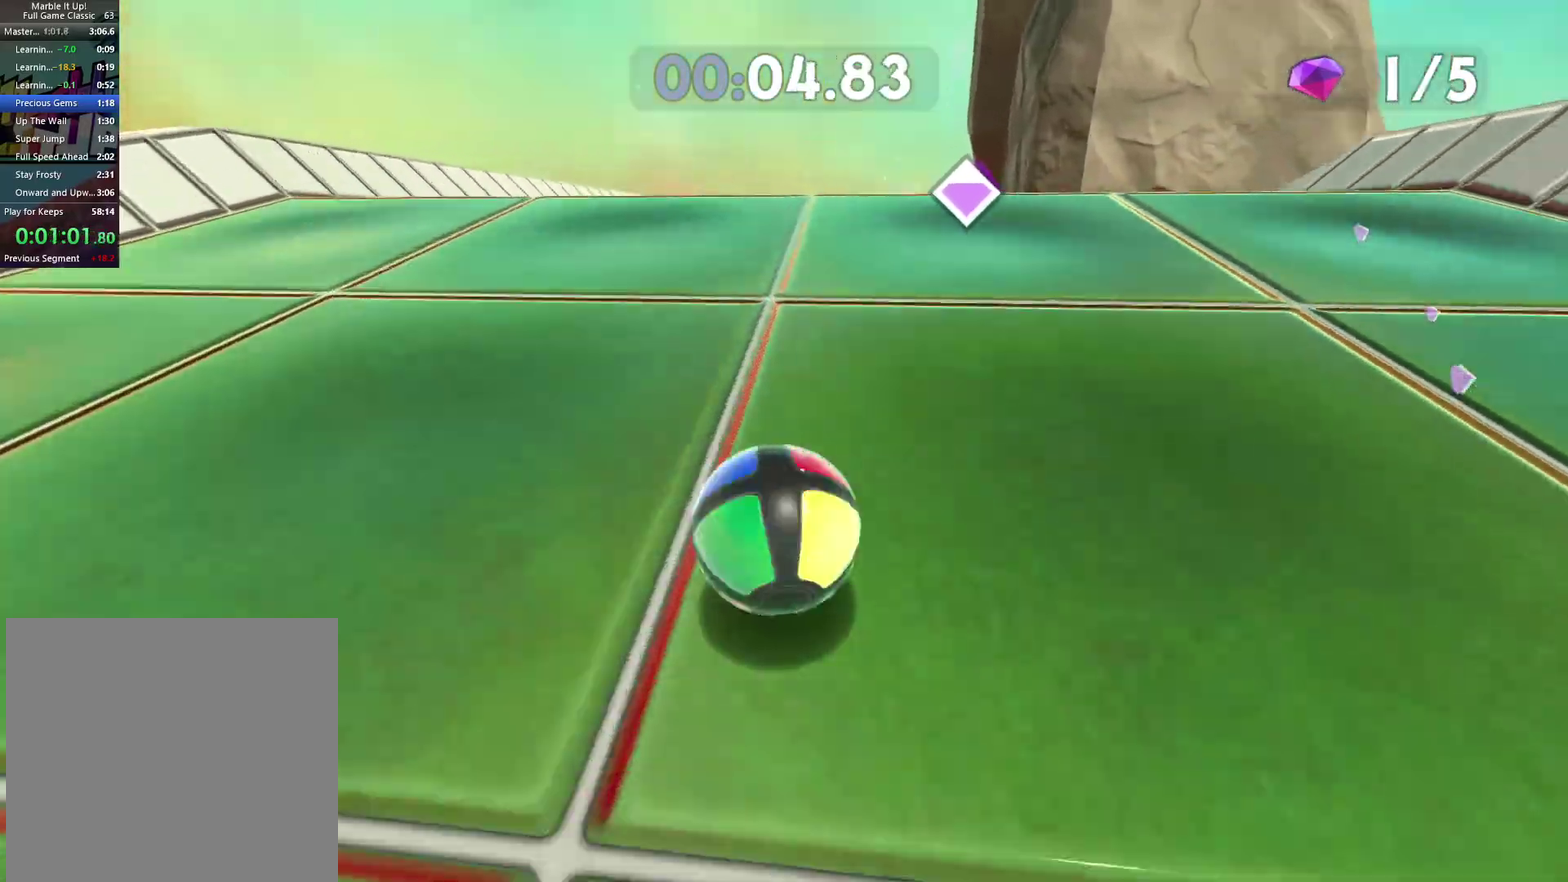
{"buttons": [], "left_stick": "up", "right_stick": "center", "events": [[217, "right_stick", "right"], [300, "right_stick", "center"]]}
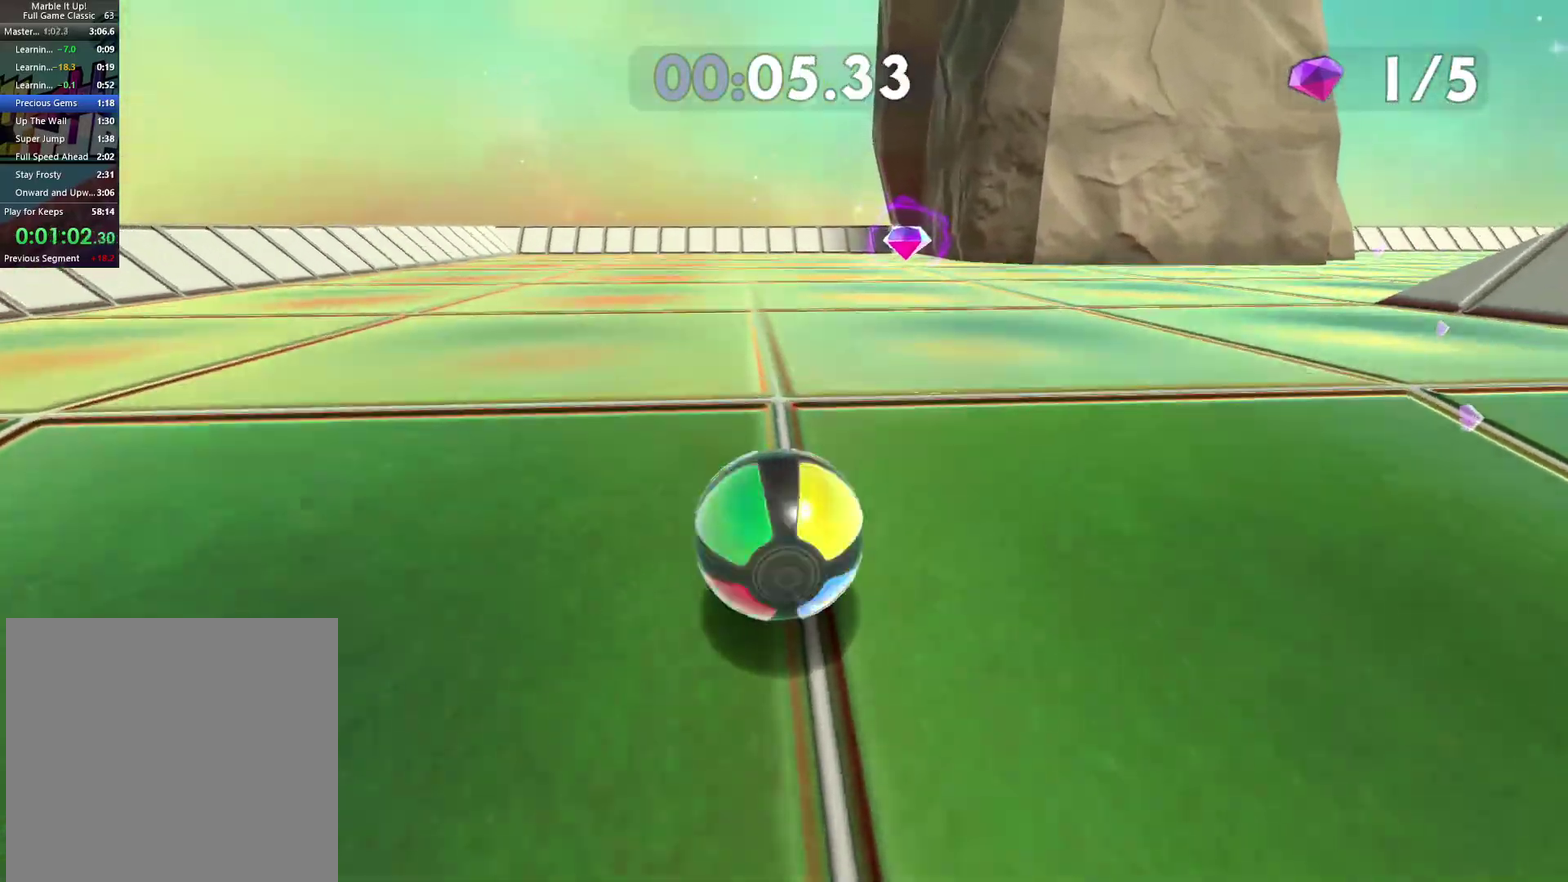
{"buttons": [], "left_stick": "up", "right_stick": "center", "events": [[67, "right_stick", "right"], [200, "right_stick", "center"], [367, "right_stick", "right"], [500, "right_stick", "center"]]}
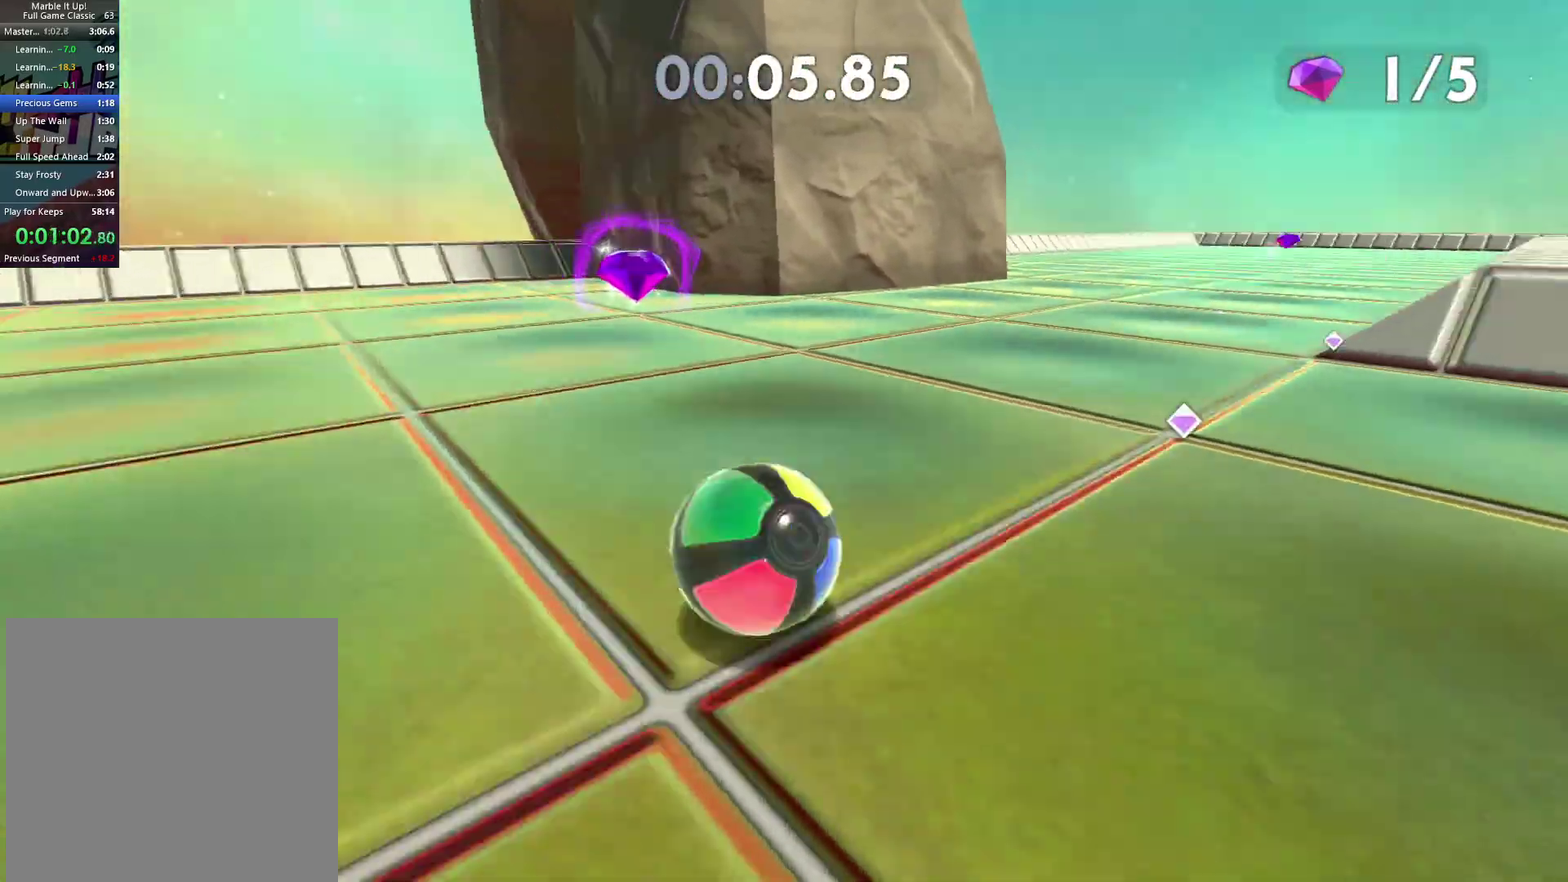
{"buttons": [], "left_stick": "center", "right_stick": "right", "events": [[183, "left_stick", "center"], [217, "right_stick", "right"], [300, "right_stick", "center"], [467, "right_stick", "right"]]}
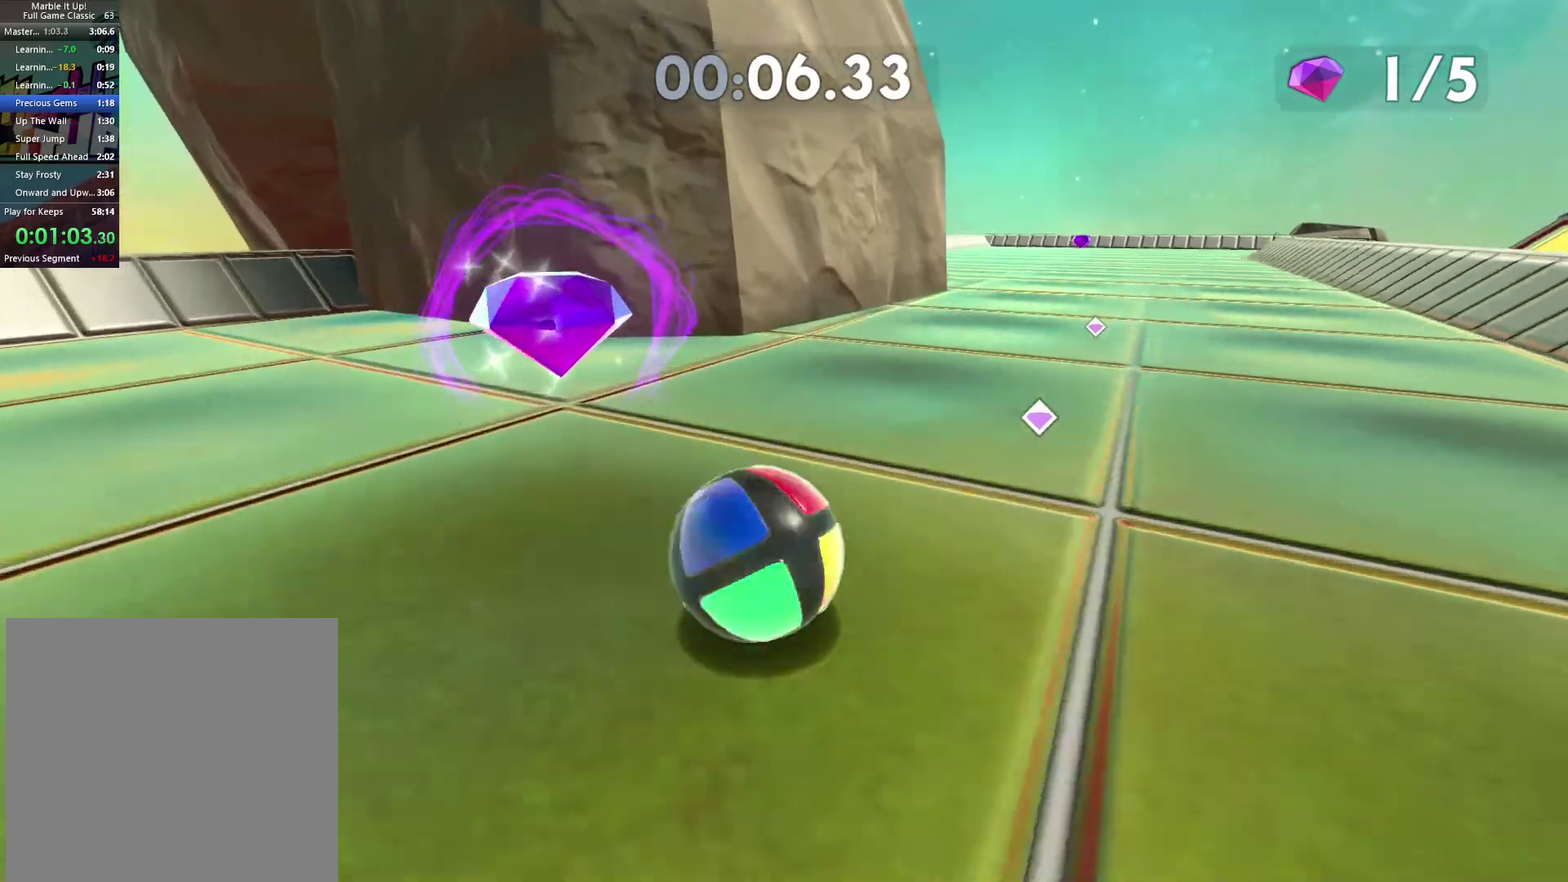
{"buttons": [], "left_stick": "up-right", "right_stick": "center", "events": [[67, "left_stick", "right"], [67, "right_stick", "center"], [167, "left_stick", "up-right"], [300, "right_stick", "right"], [367, "right_stick", "center"]]}
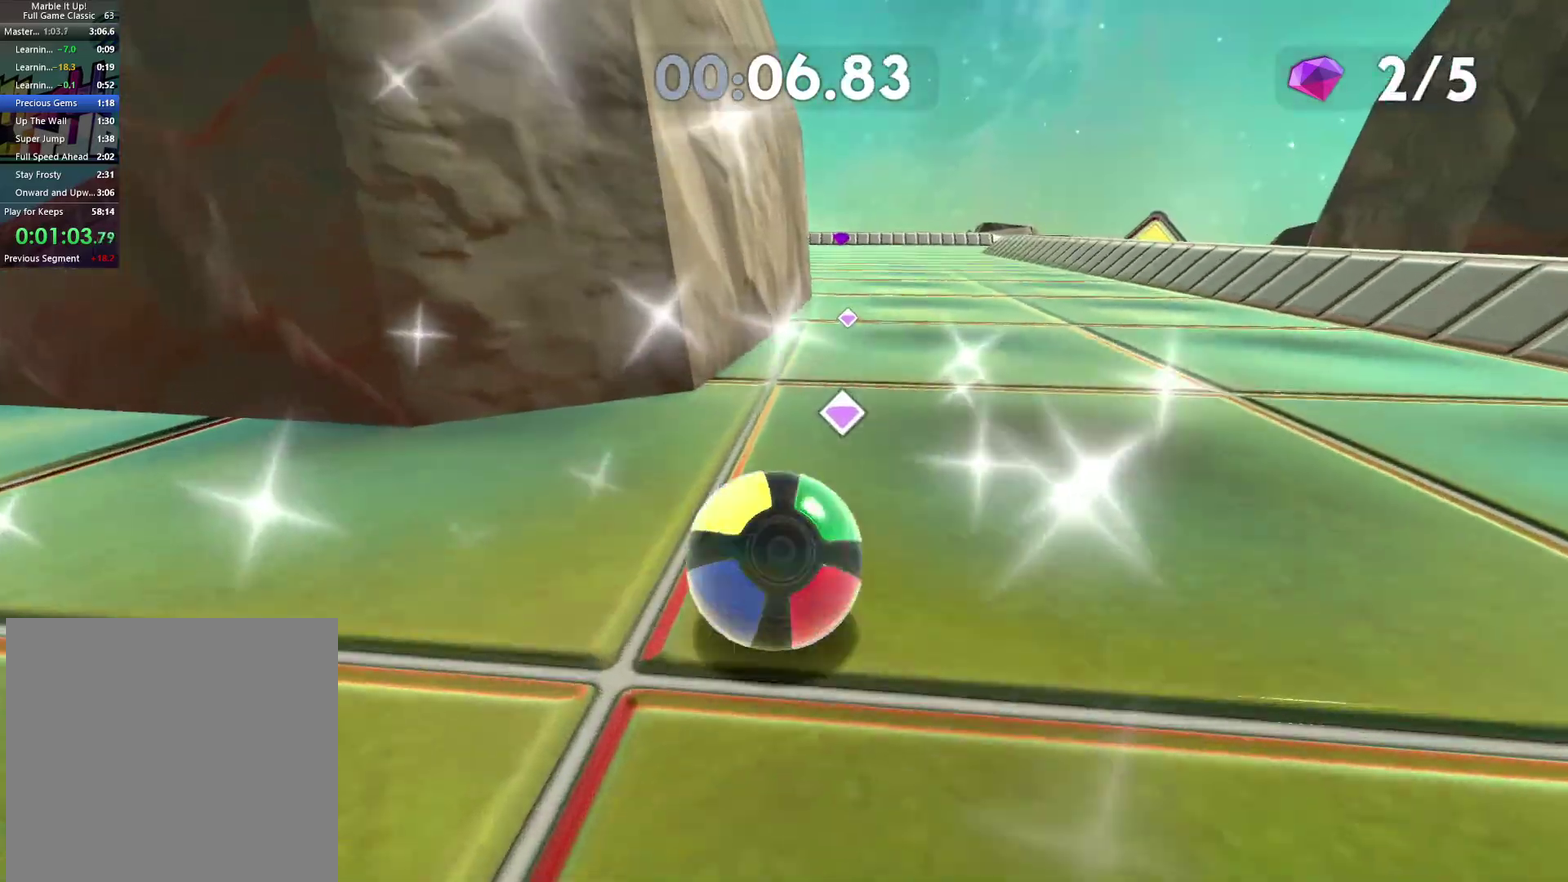
{"buttons": [], "left_stick": "up", "right_stick": "center", "events": [[67, "left_stick", "up"], [317, "A", "down"], [483, "A", "up"]]}
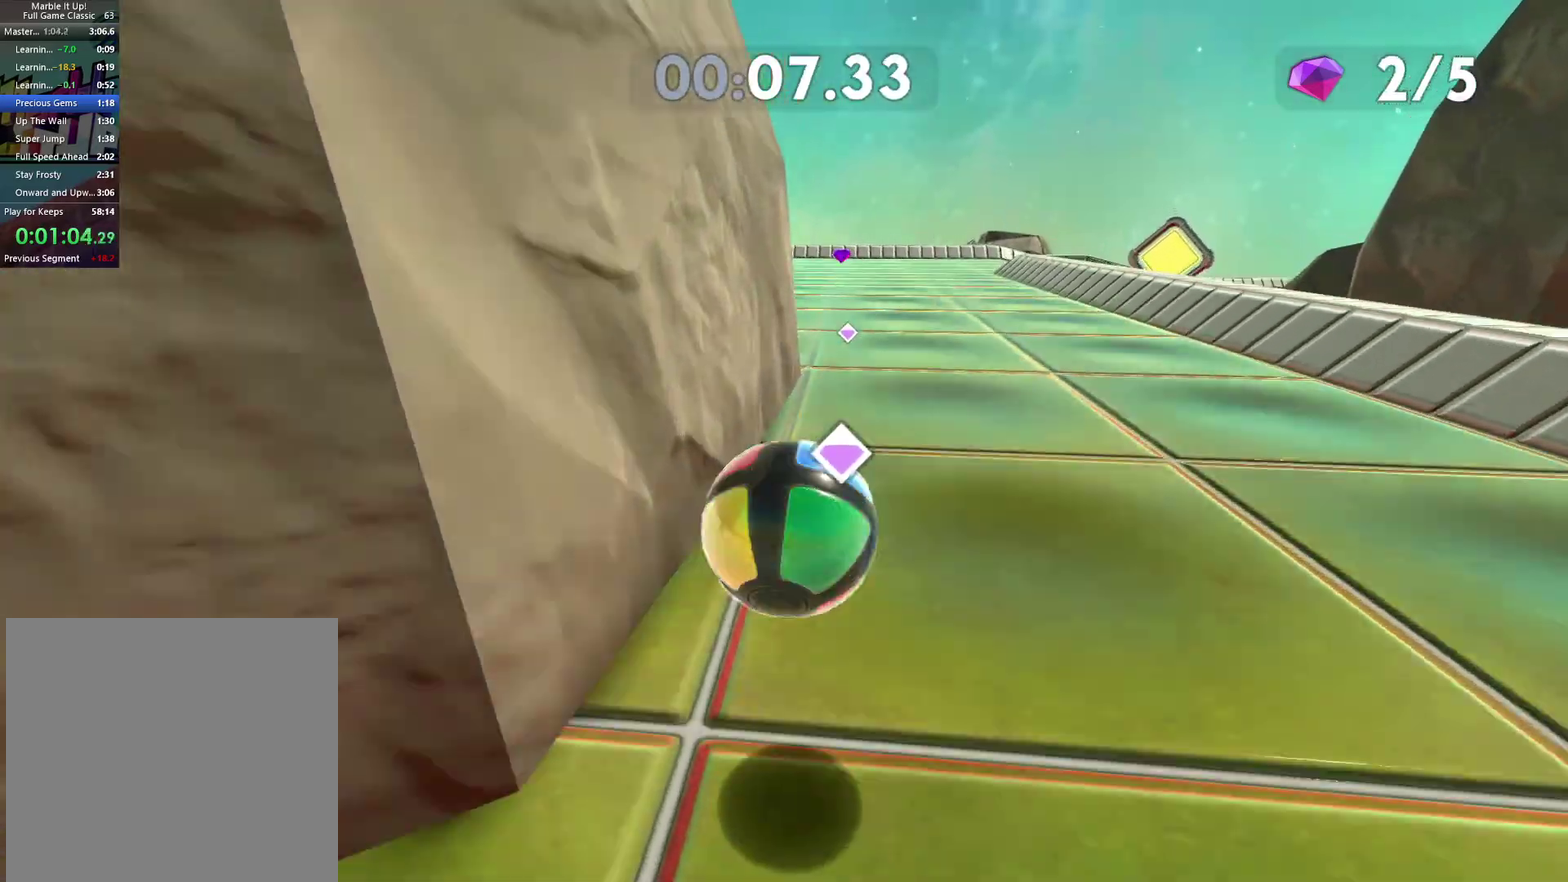
{"buttons": ["A"], "left_stick": "up", "right_stick": "center", "events": [[150, "right_stick", "right"], [217, "right_stick", "center"], [500, "A", "down"]]}
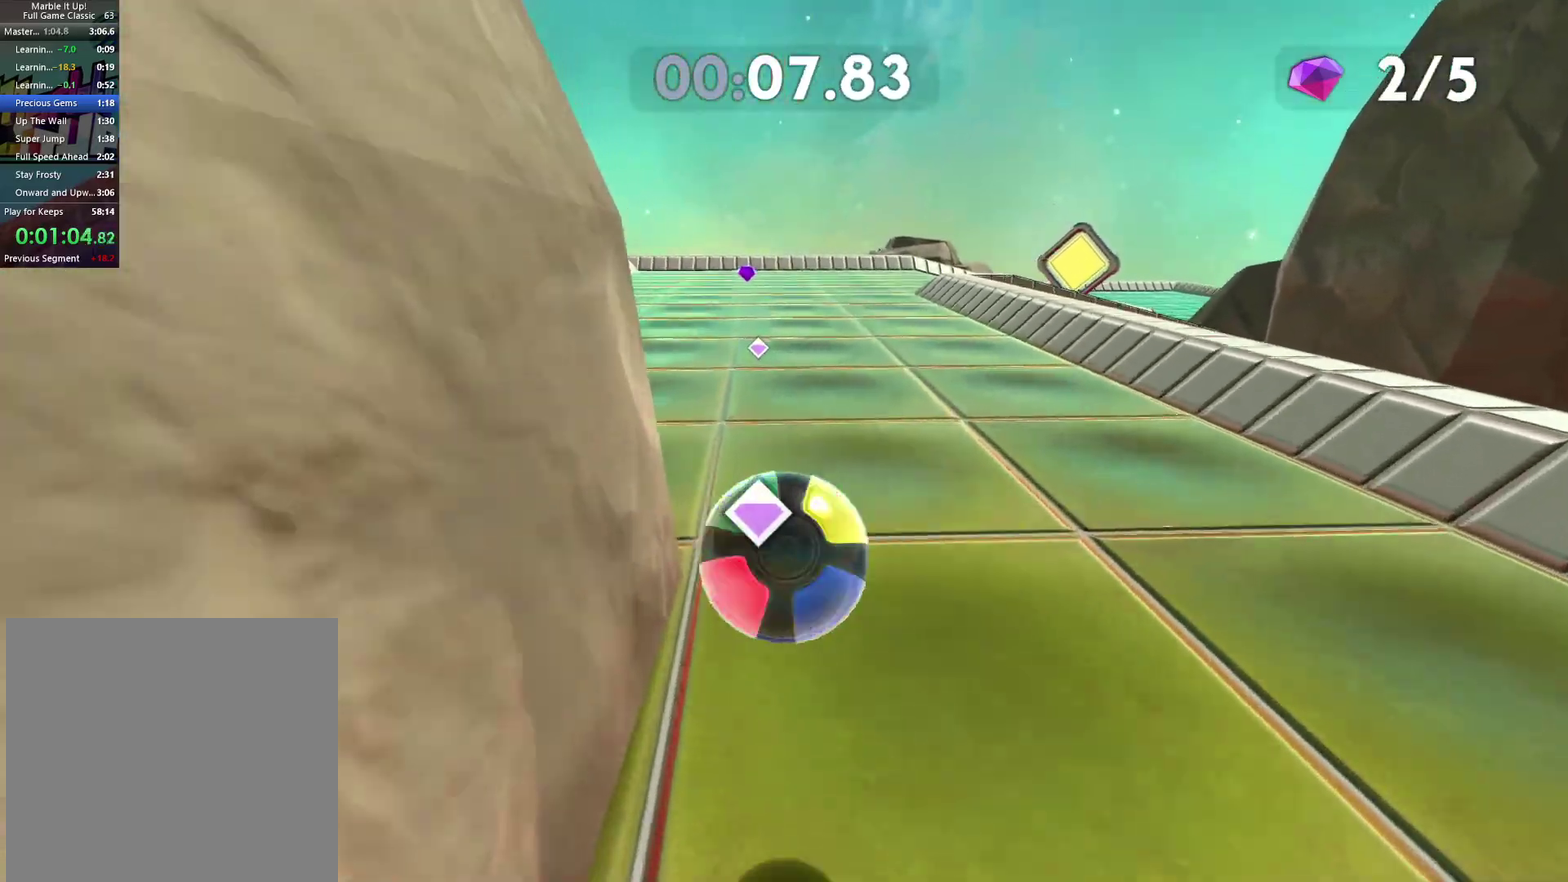
{"buttons": [], "left_stick": "up", "right_stick": "center", "events": [[367, "A", "up"]]}
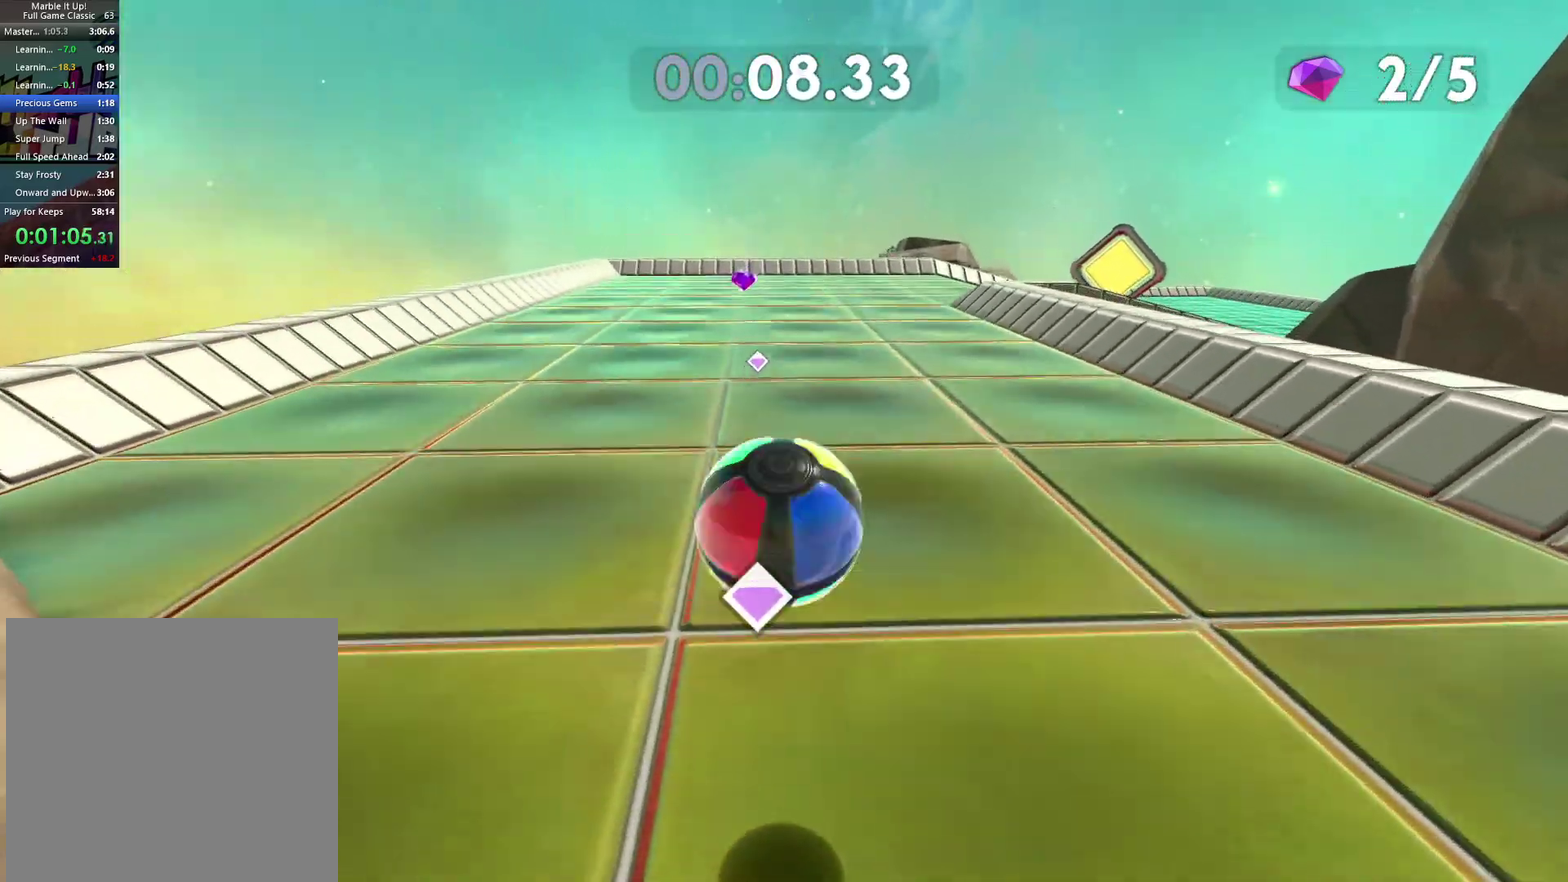
{"buttons": [], "left_stick": "up", "right_stick": "center", "events": [[83, "right_stick", "left"], [150, "right_stick", "center"]]}
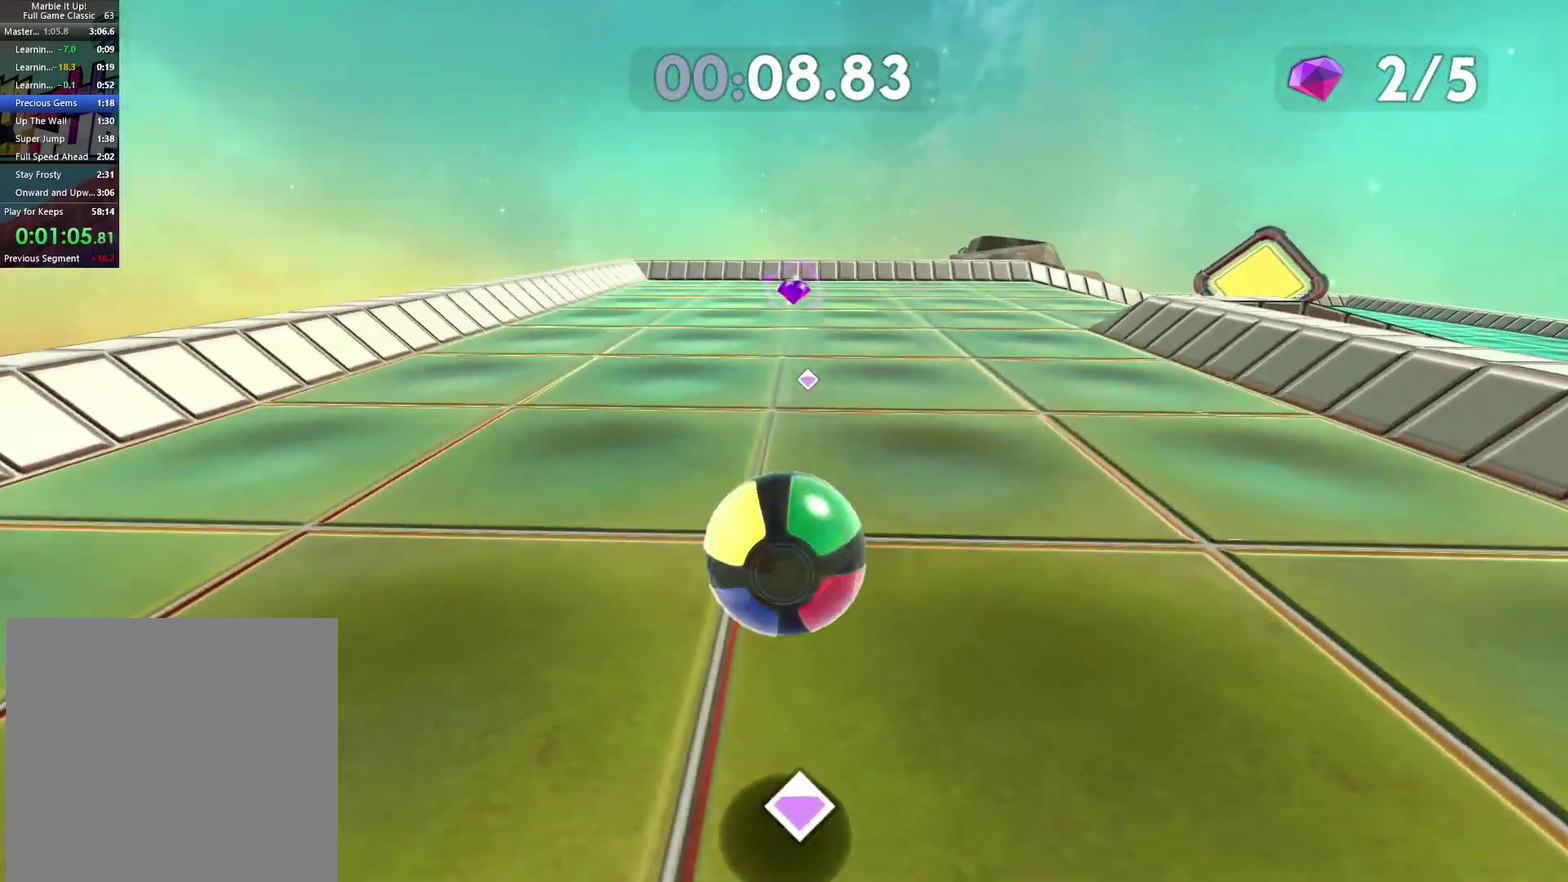
{"buttons": [], "left_stick": "up", "right_stick": "center", "events": []}
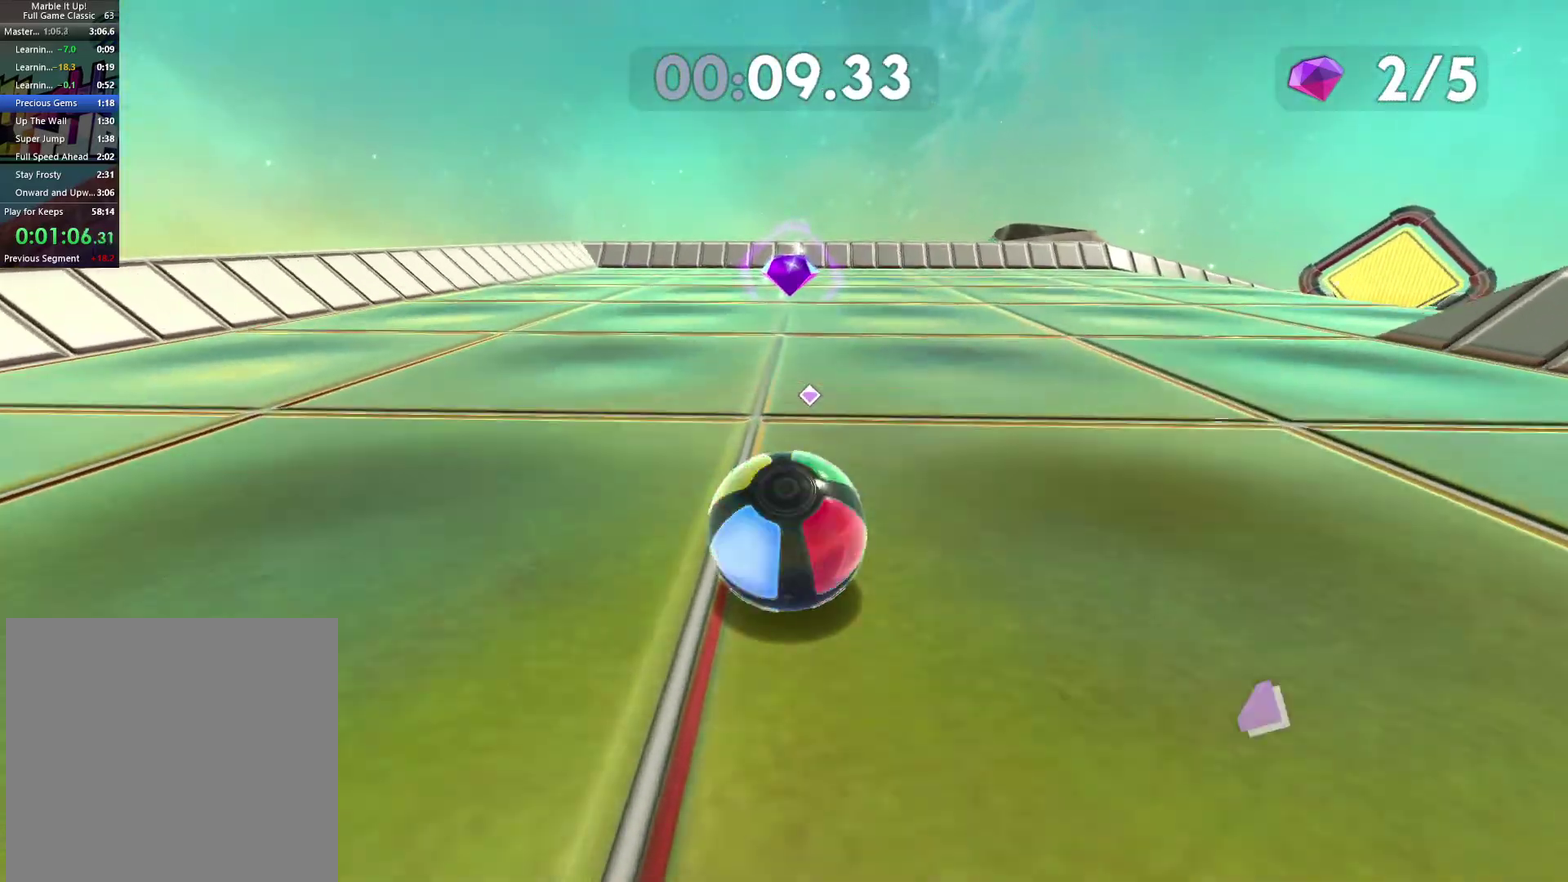
{"buttons": [], "left_stick": "up", "right_stick": "center", "events": []}
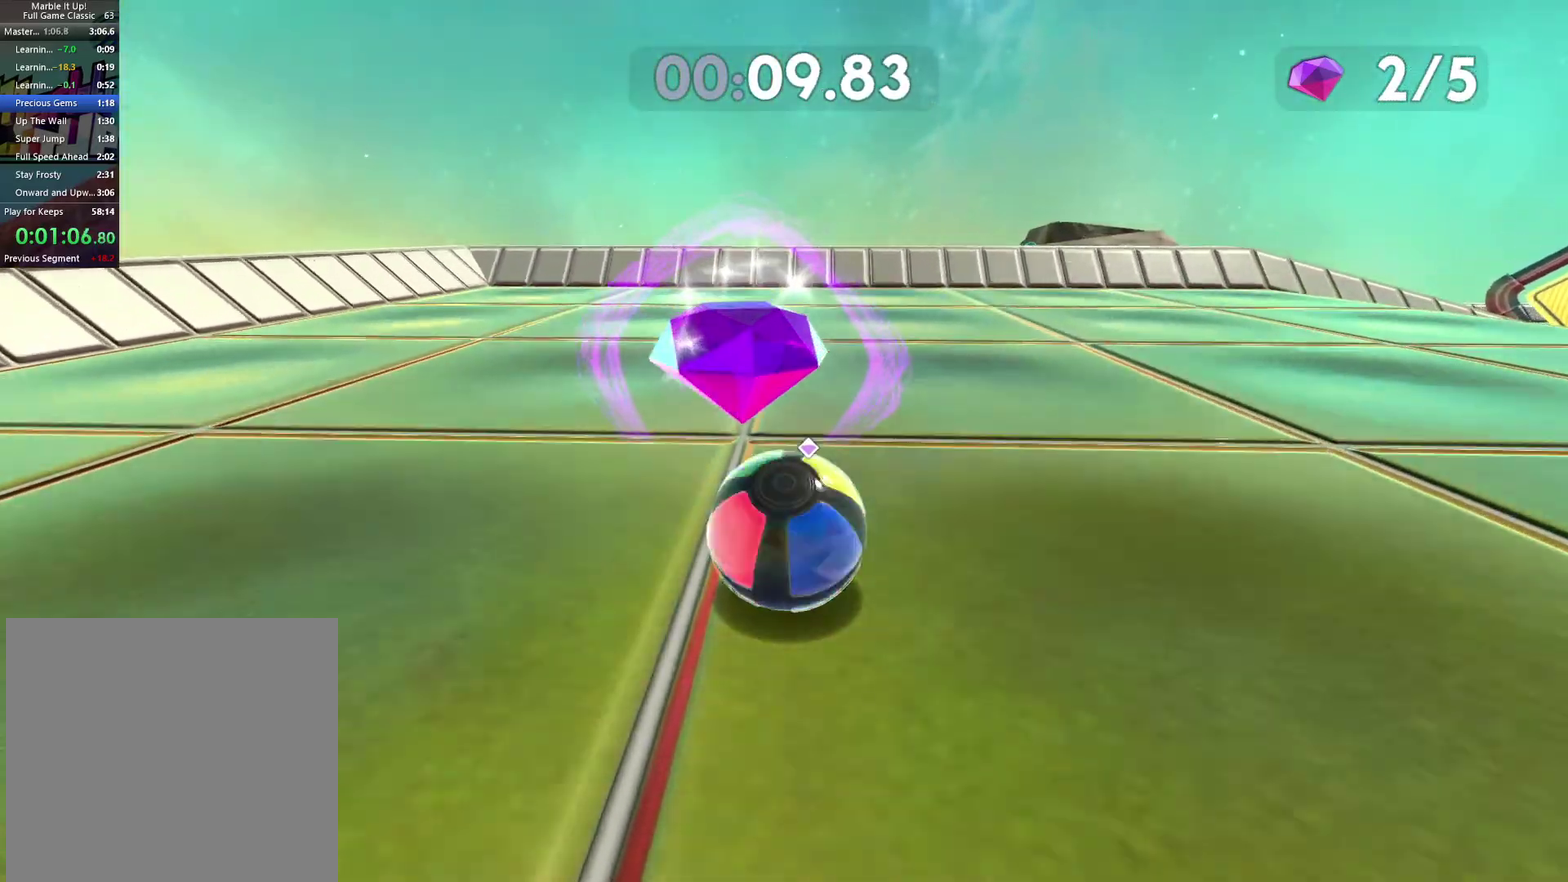
{"buttons": [], "left_stick": "down", "right_stick": "center", "events": [[150, "left_stick", "center"], [383, "left_stick", "down"]]}
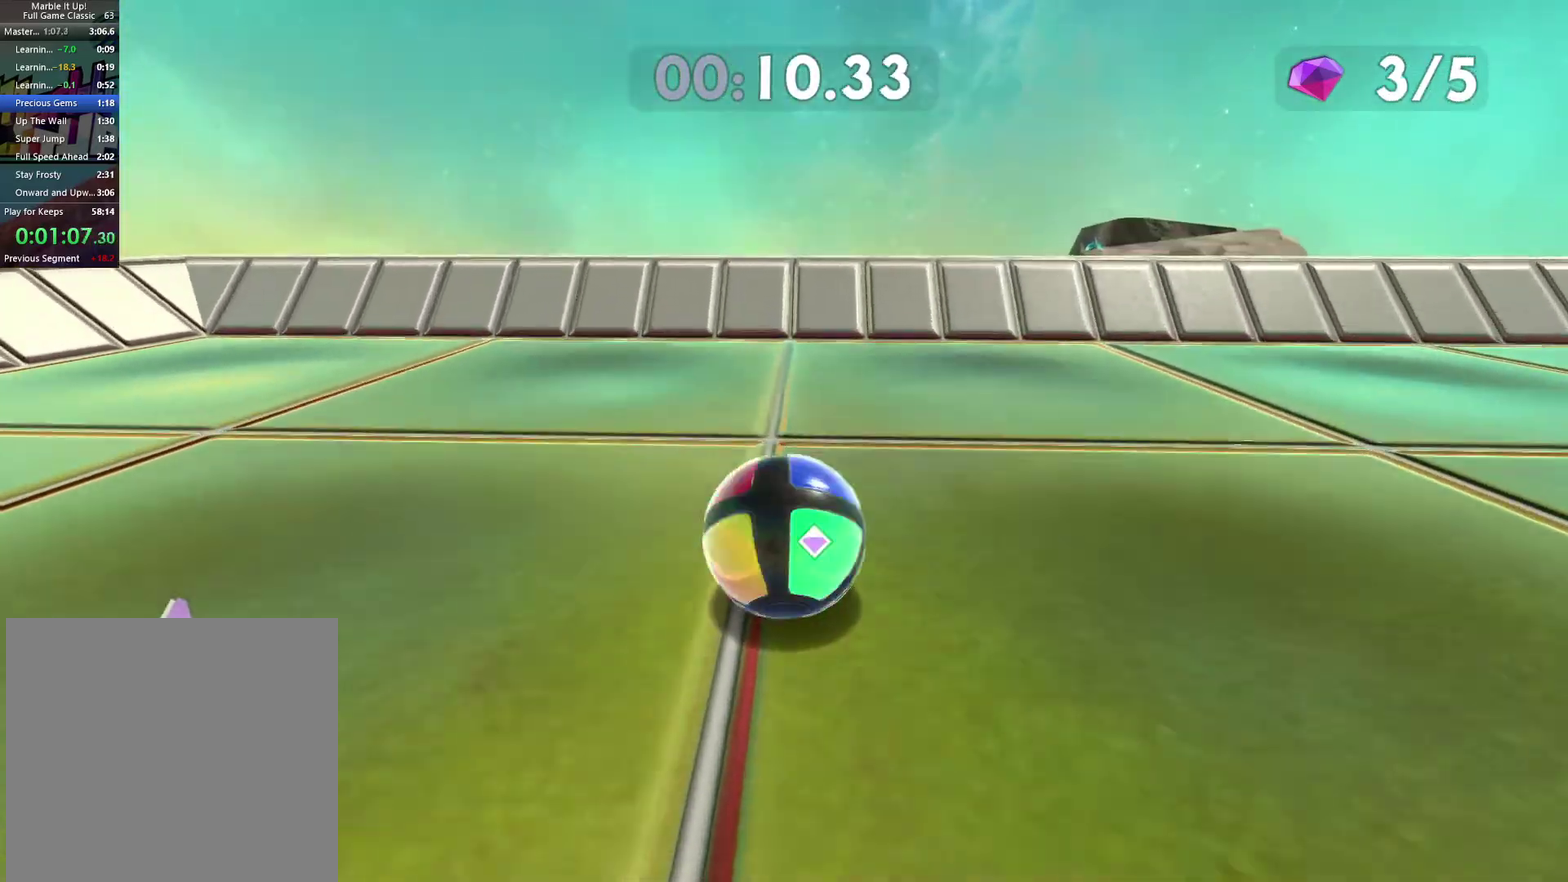
{"buttons": [], "left_stick": "down", "right_stick": "center", "events": [[133, "left_stick", "center"], [183, "A", "down"], [283, "left_stick", "down"], [317, "A", "up"]]}
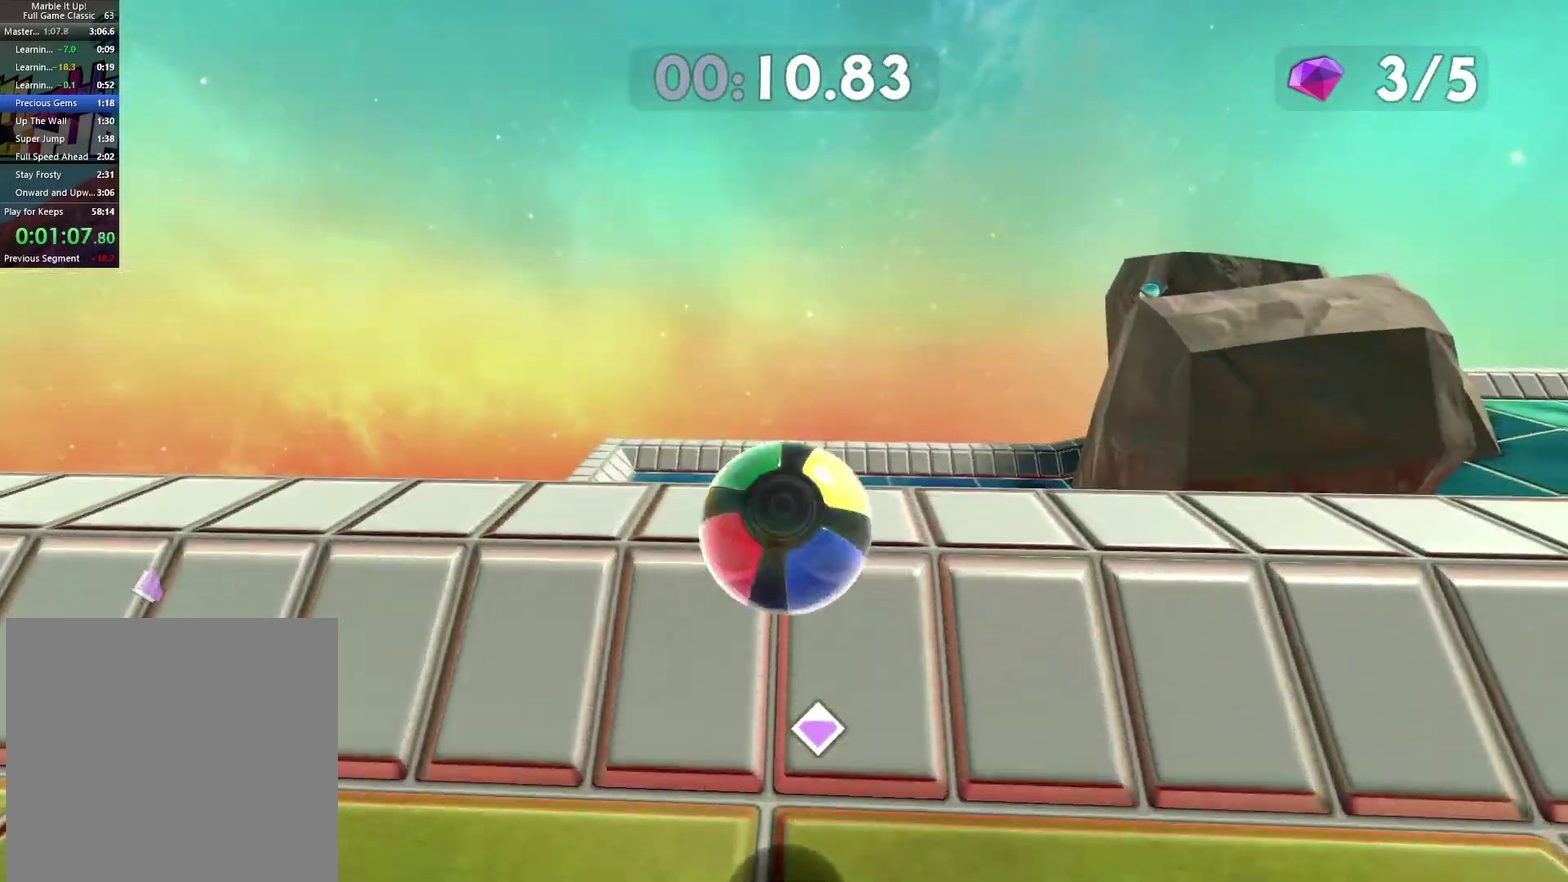
{"buttons": [], "left_stick": "down", "right_stick": "center", "events": []}
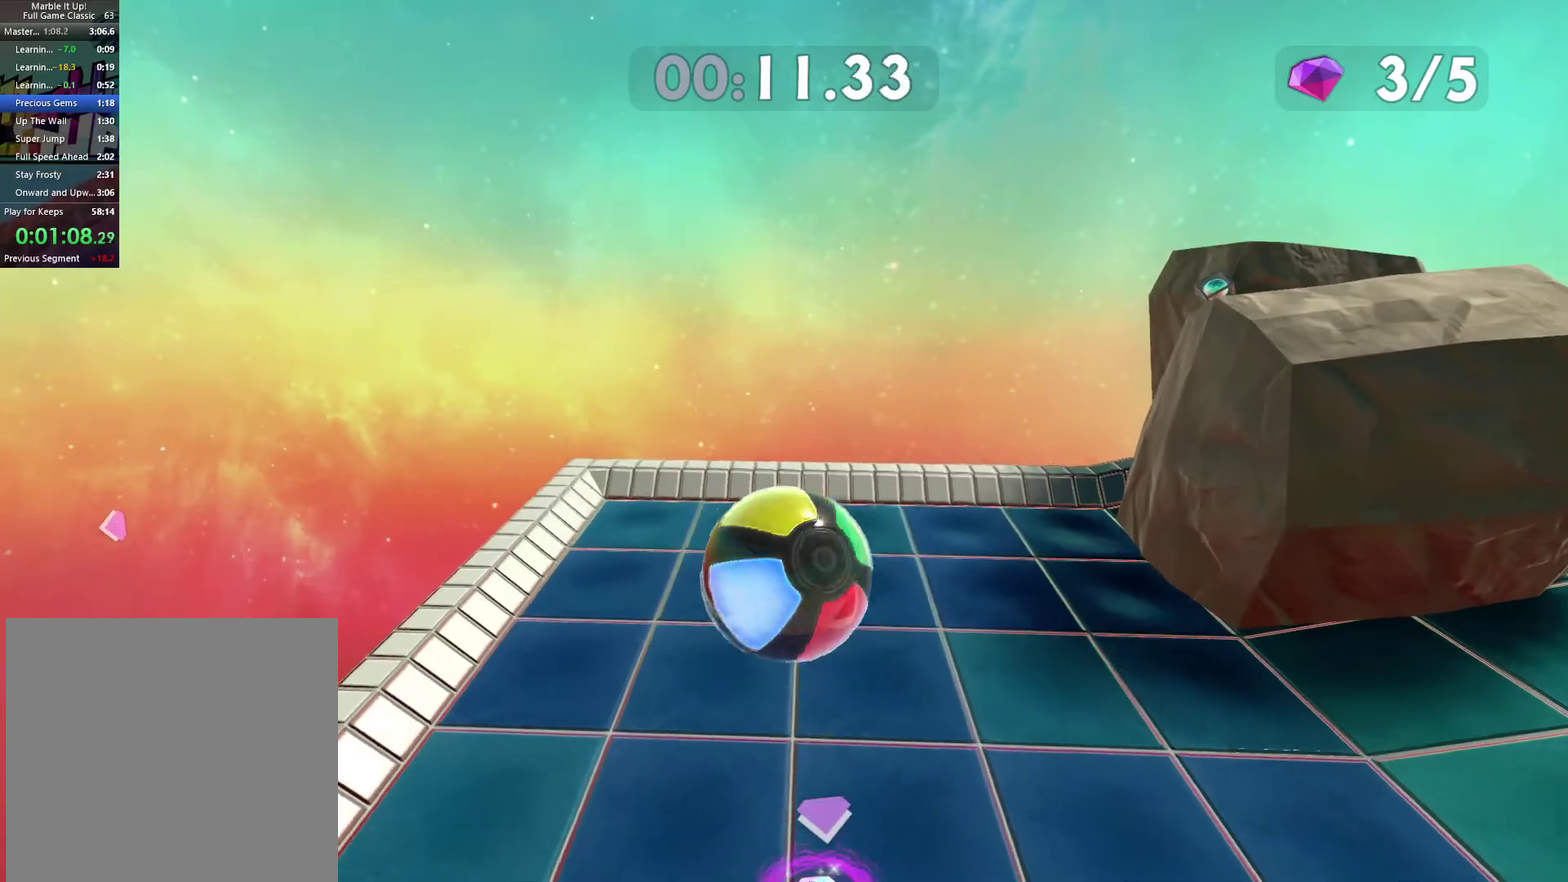
{"buttons": [], "left_stick": "down", "right_stick": "center", "events": [[83, "left_stick", "center"], [300, "left_stick", "down"]]}
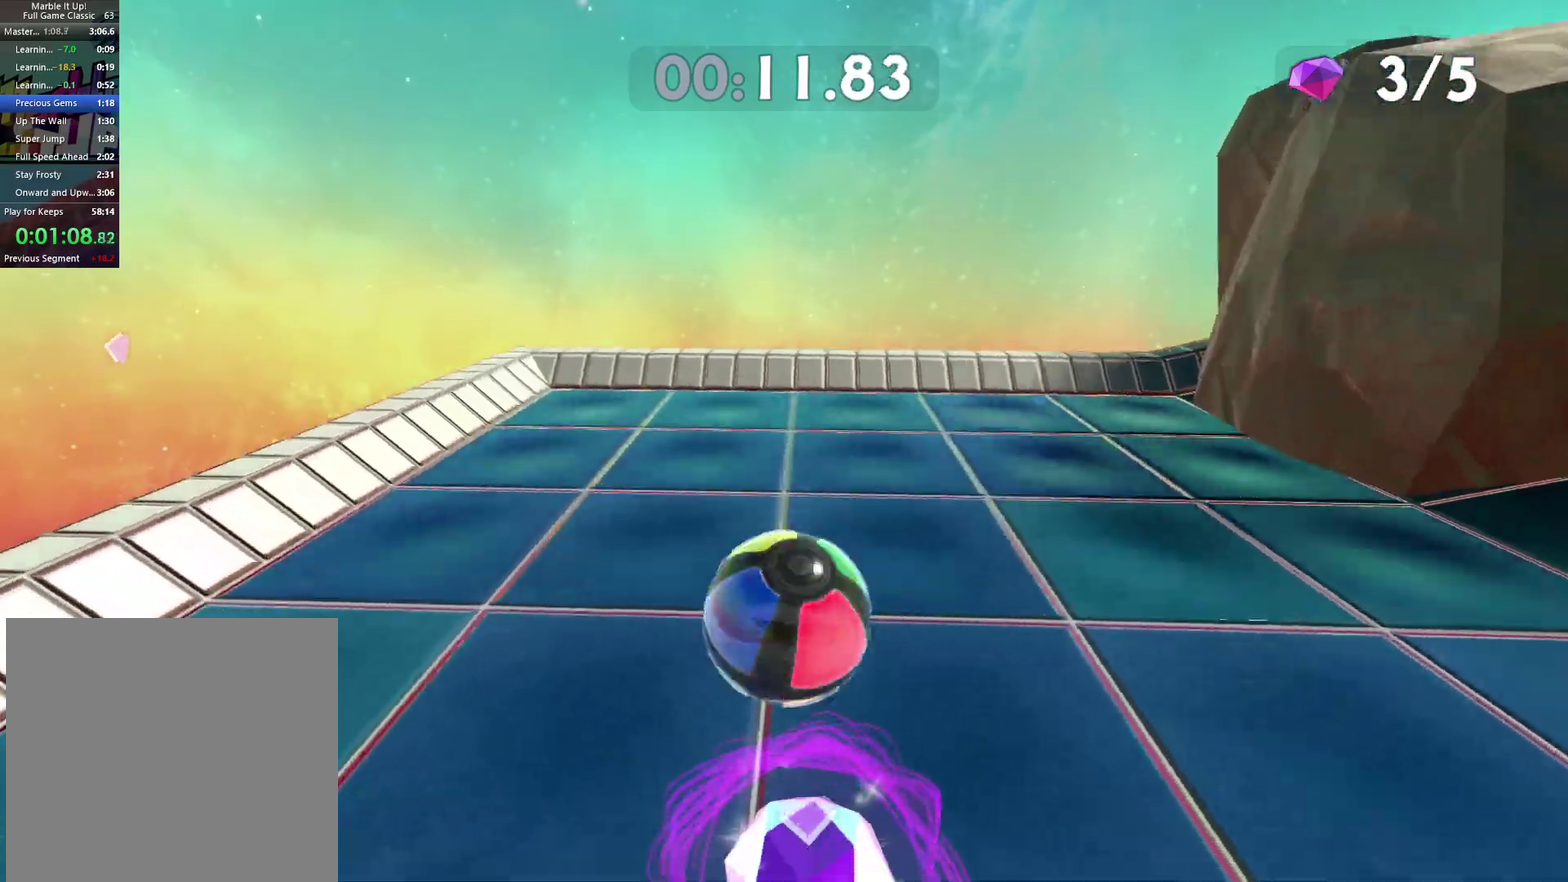
{"buttons": [], "left_stick": "down-right", "right_stick": "right", "events": [[233, "right_stick", "right"], [367, "left_stick", "down-right"]]}
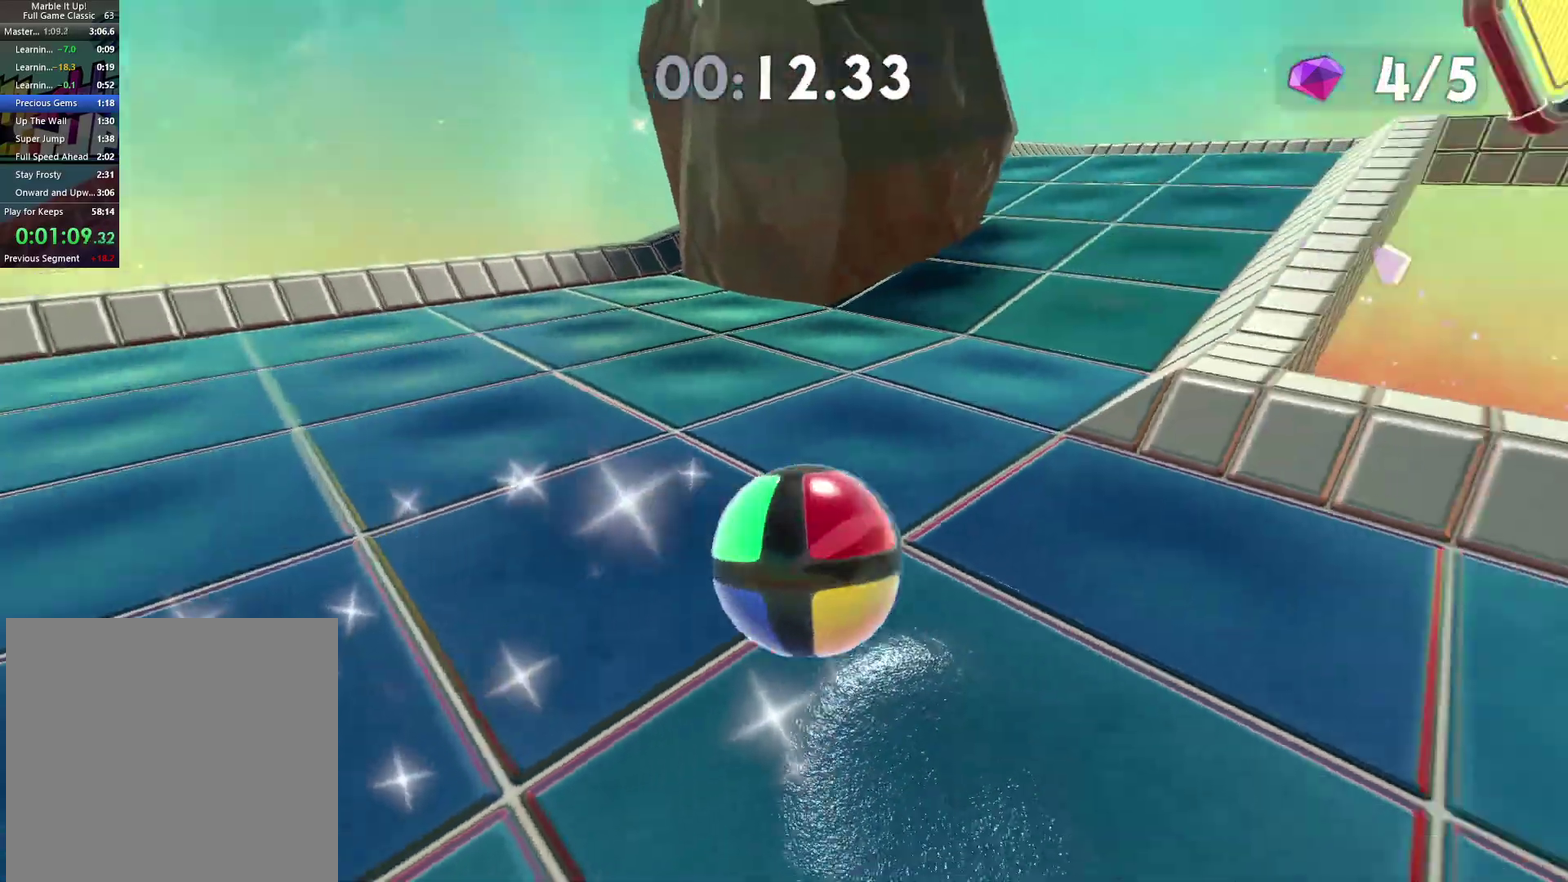
{"buttons": [], "left_stick": "up-right", "right_stick": "center", "events": [[117, "left_stick", "right"], [317, "left_stick", "up-right"], [467, "right_stick", "center"]]}
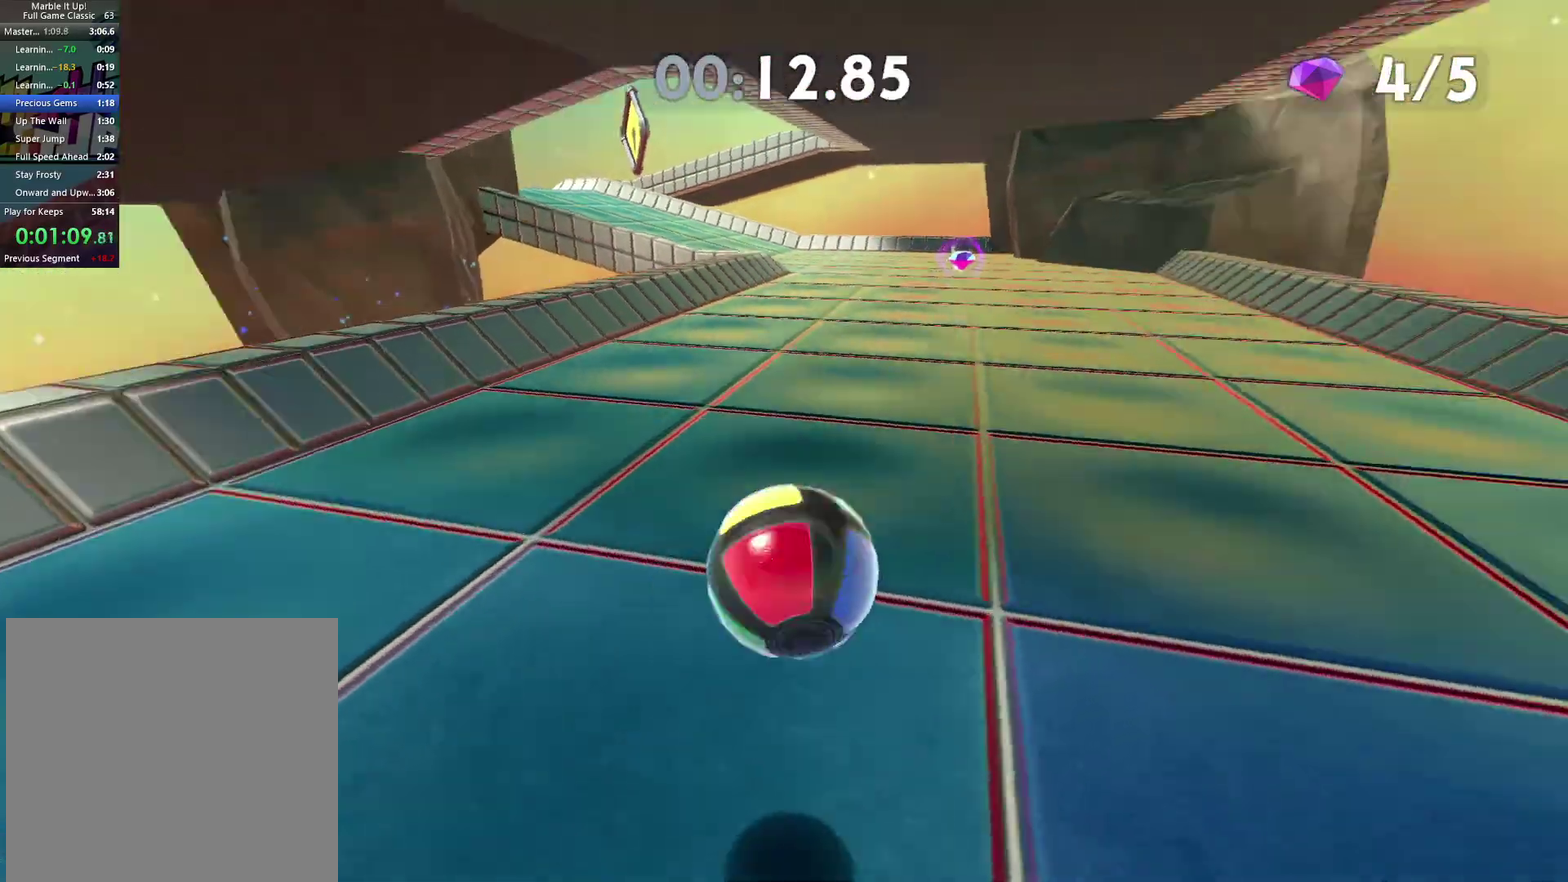
{"buttons": [], "left_stick": "up-right", "right_stick": "center"}
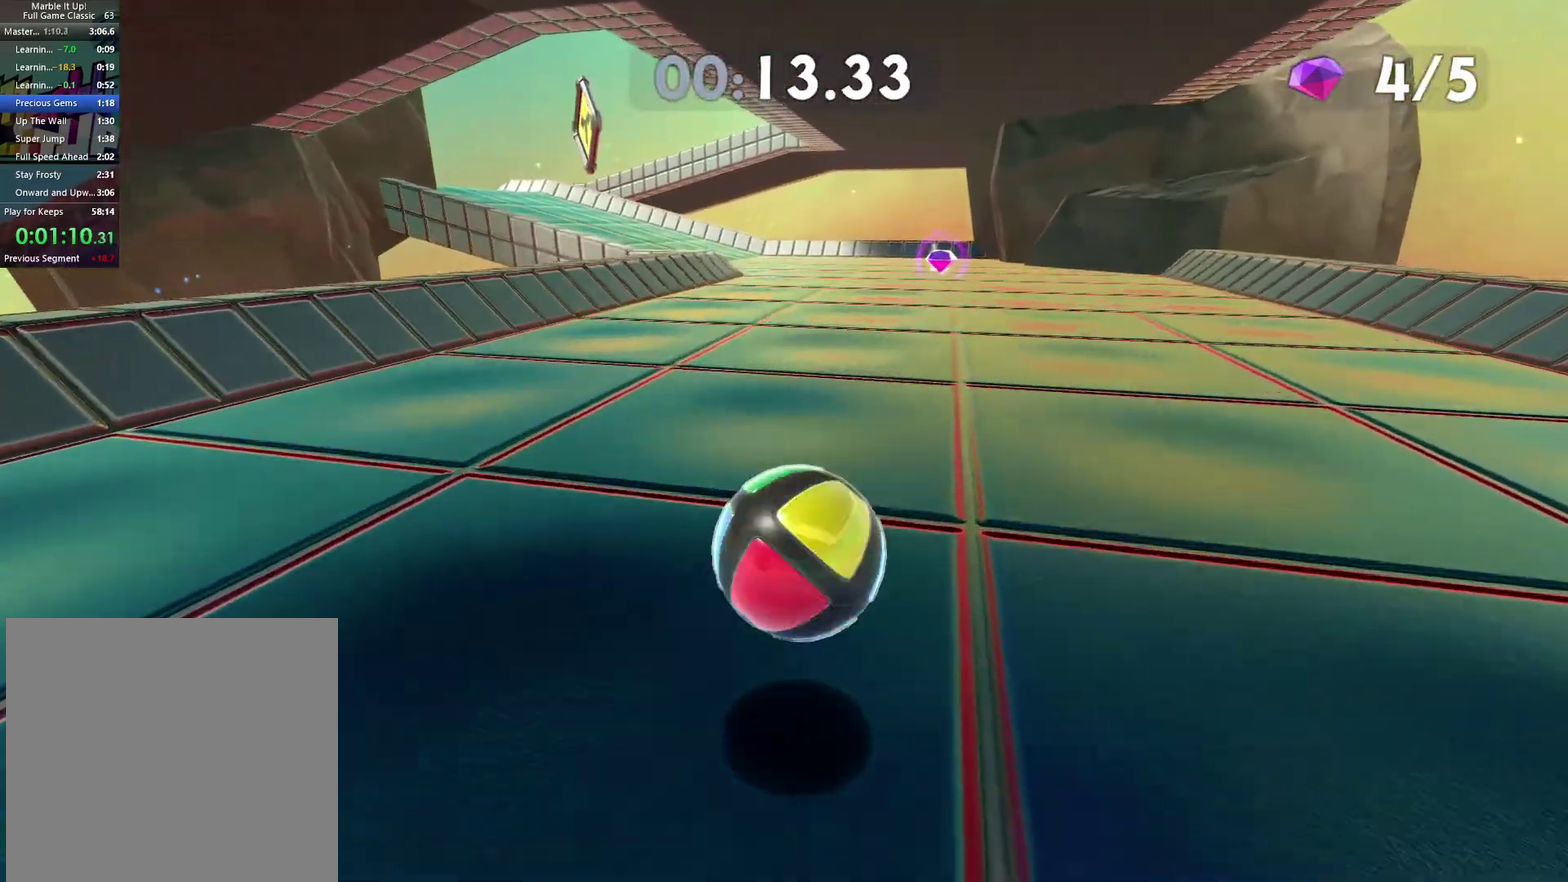
{"buttons": [], "left_stick": "up", "right_stick": "center", "events": [[433, "left_stick", "up"]]}
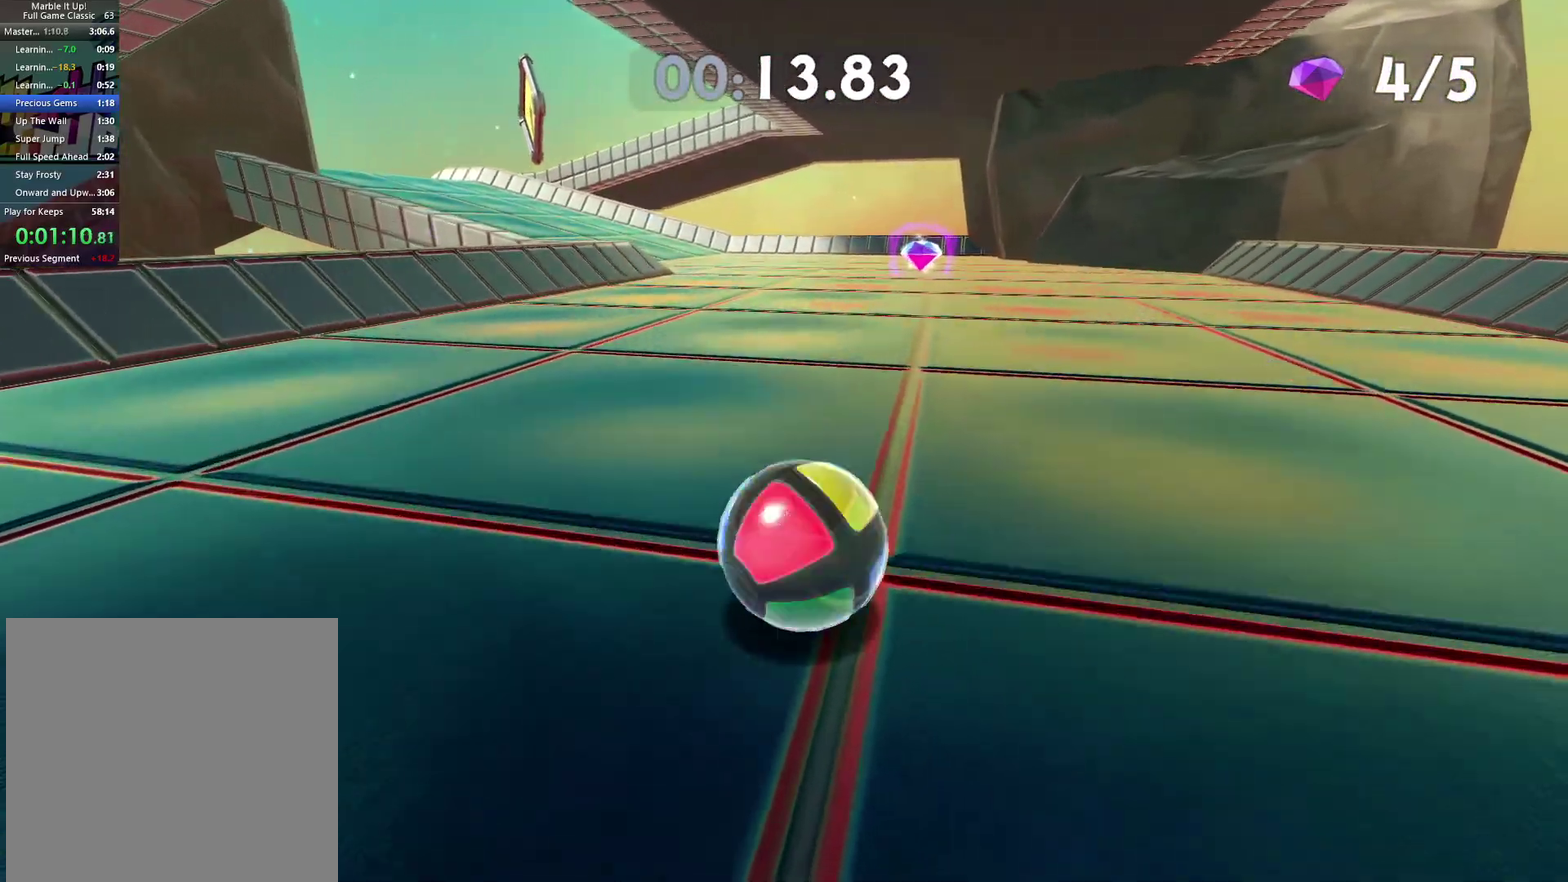
{"buttons": [], "left_stick": "up", "right_stick": "center", "events": []}
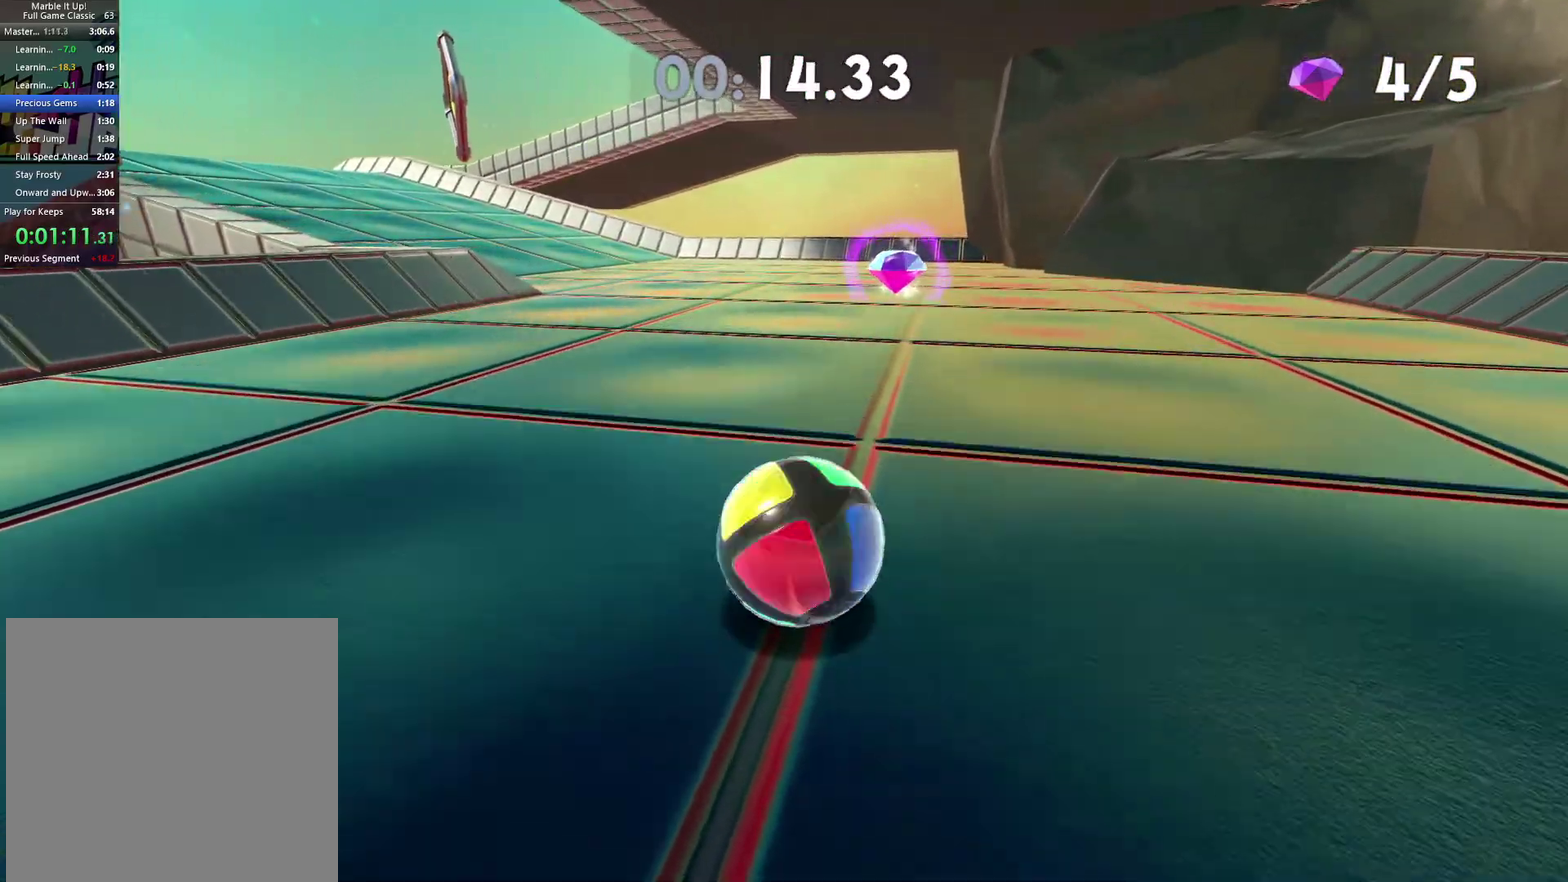
{"buttons": [], "left_stick": "up", "right_stick": "center", "events": []}
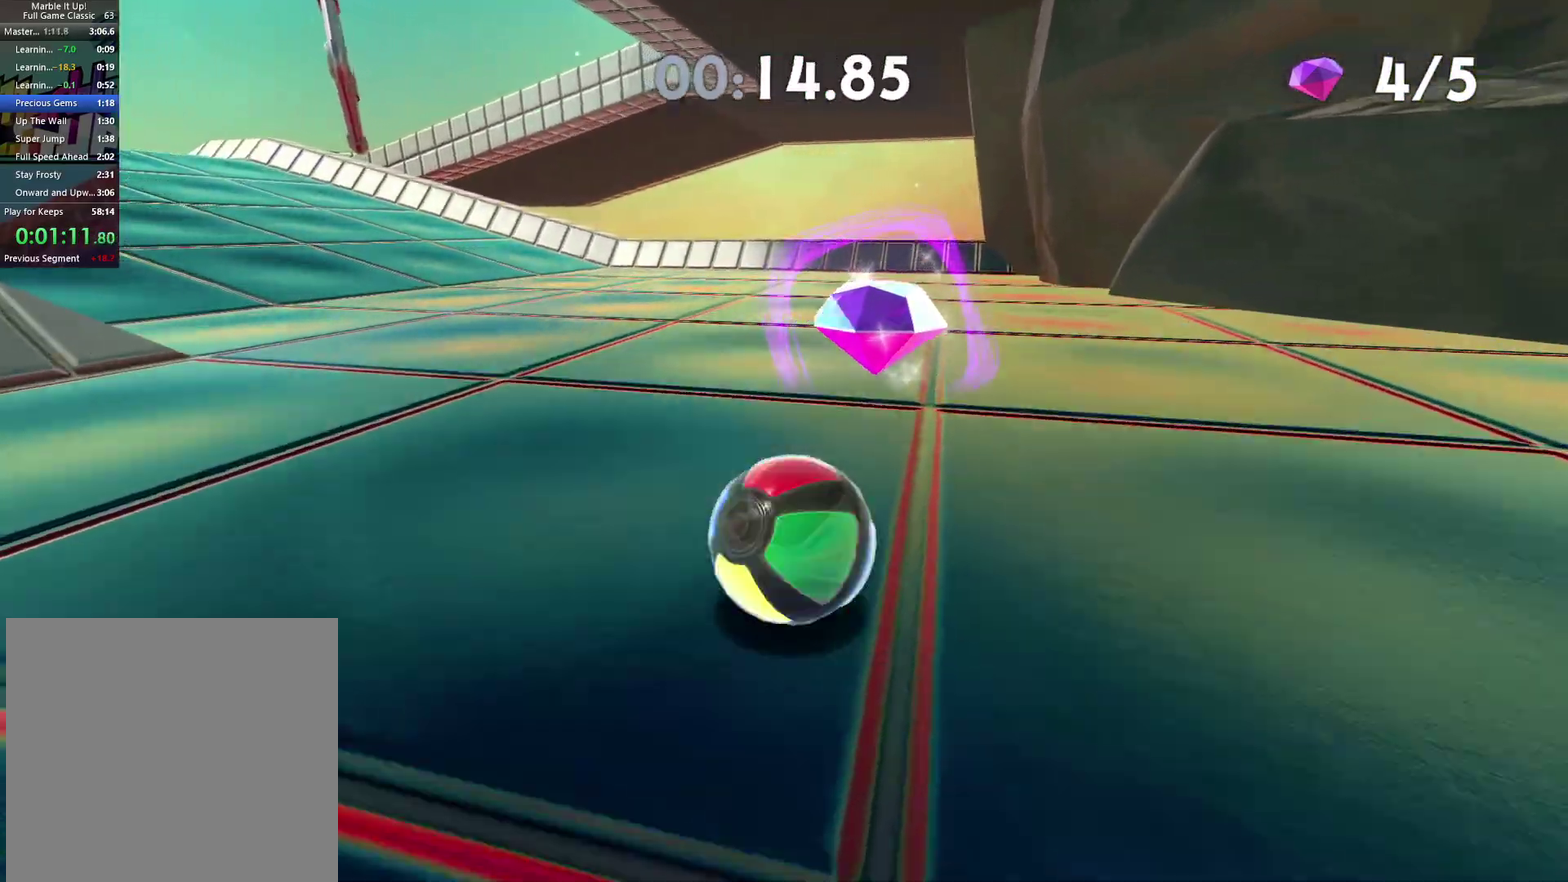
{"buttons": [], "left_stick": "up-left", "right_stick": "center", "events": [[50, "left_stick", "up-left"], [67, "right_stick", "left"], [250, "right_stick", "center"]]}
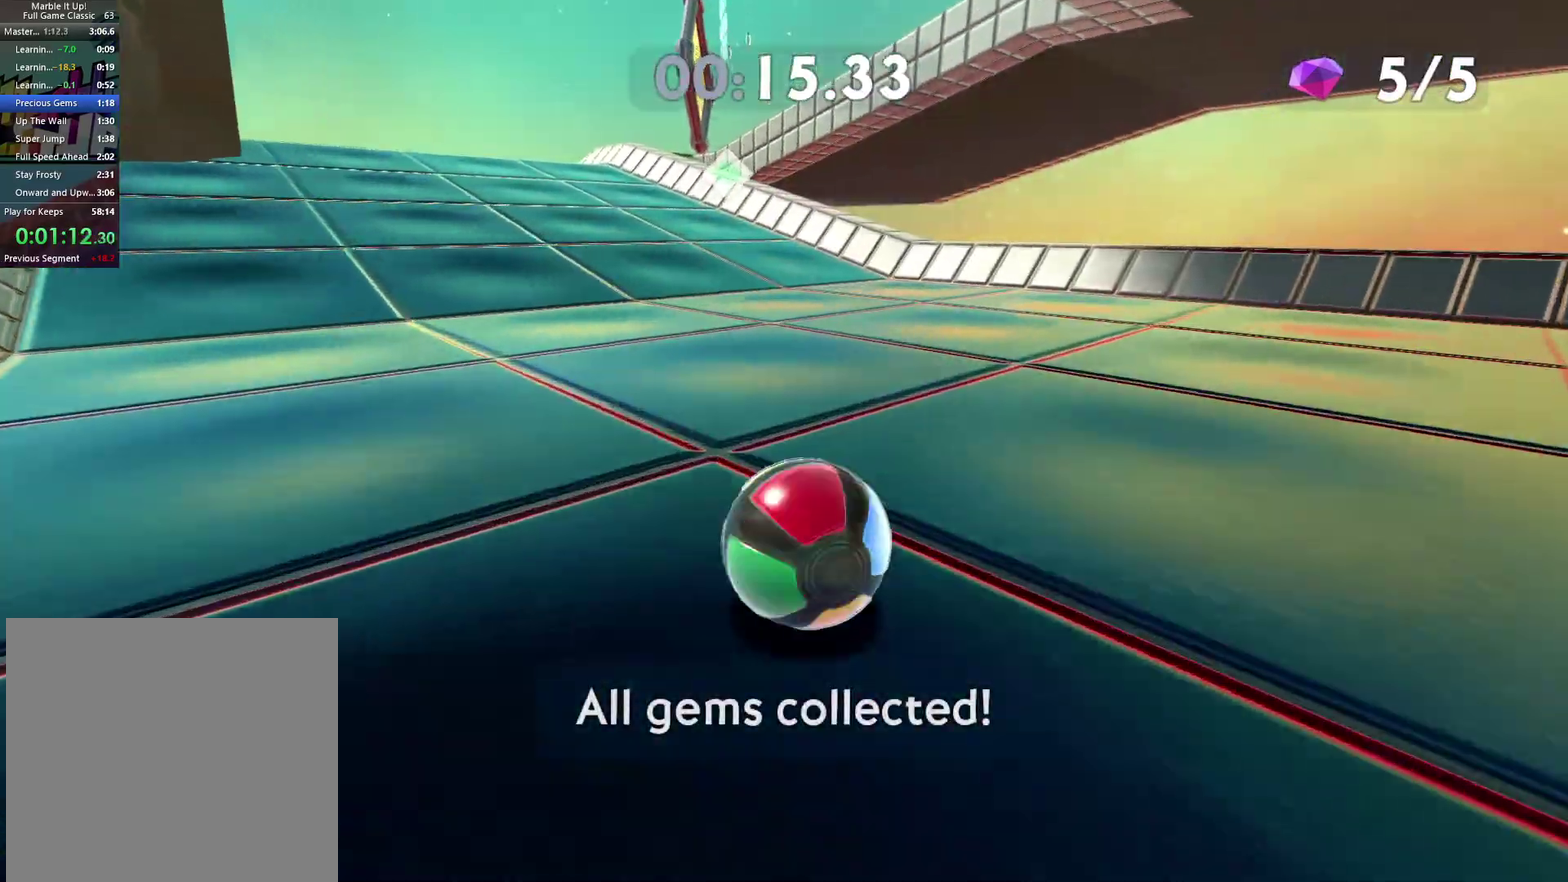
{"buttons": [], "left_stick": "up-left", "right_stick": "center", "events": [[400, "right_stick", "left"], [483, "right_stick", "center"]]}